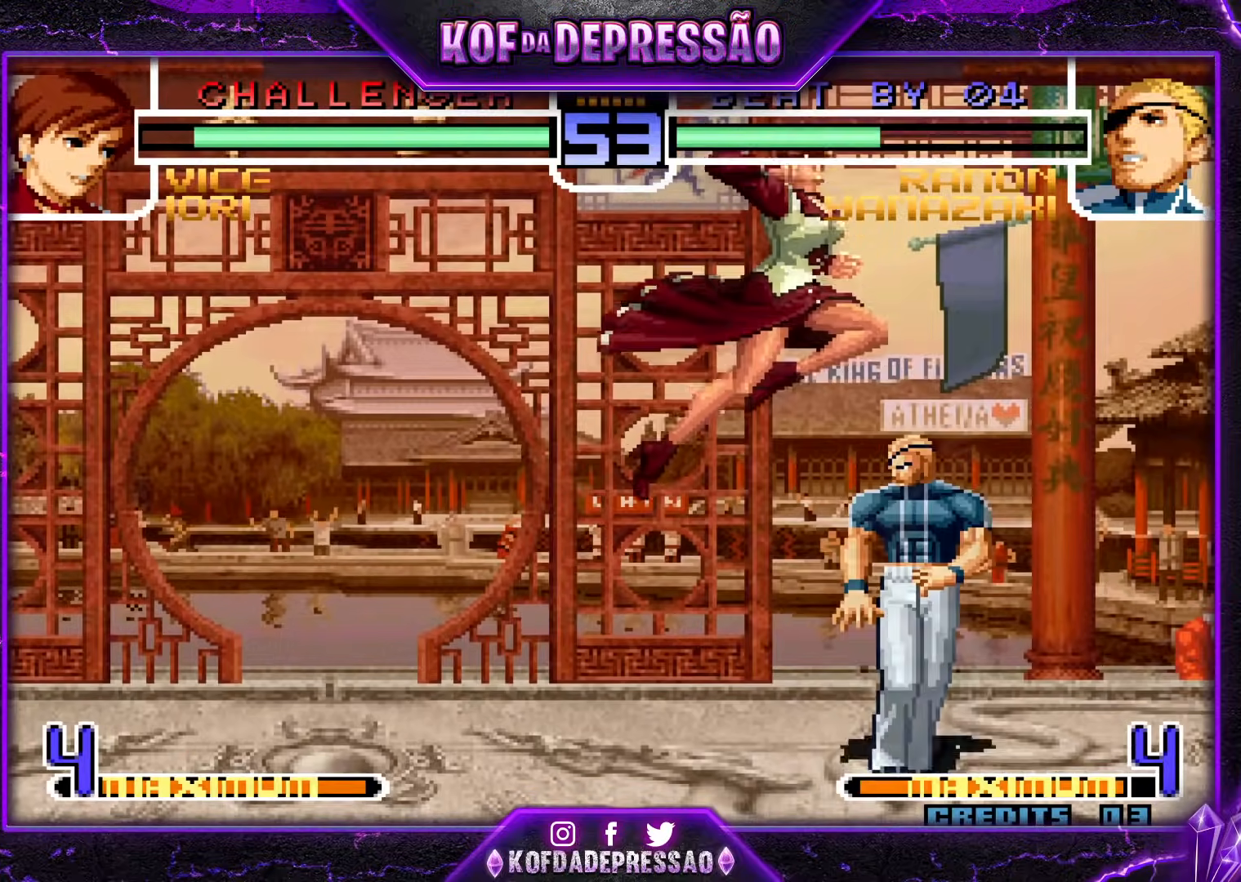
Gameplay with a controller (arcade stick); each line is a JSON object with the inputs held at the frame after it. "events" lists button and stick changes between this image and that frame as [ms after this image, input, new state], when the widget could be followed in between. Not read: L3 R3 left_stick other_buttons.
{"buttons": [], "events": []}
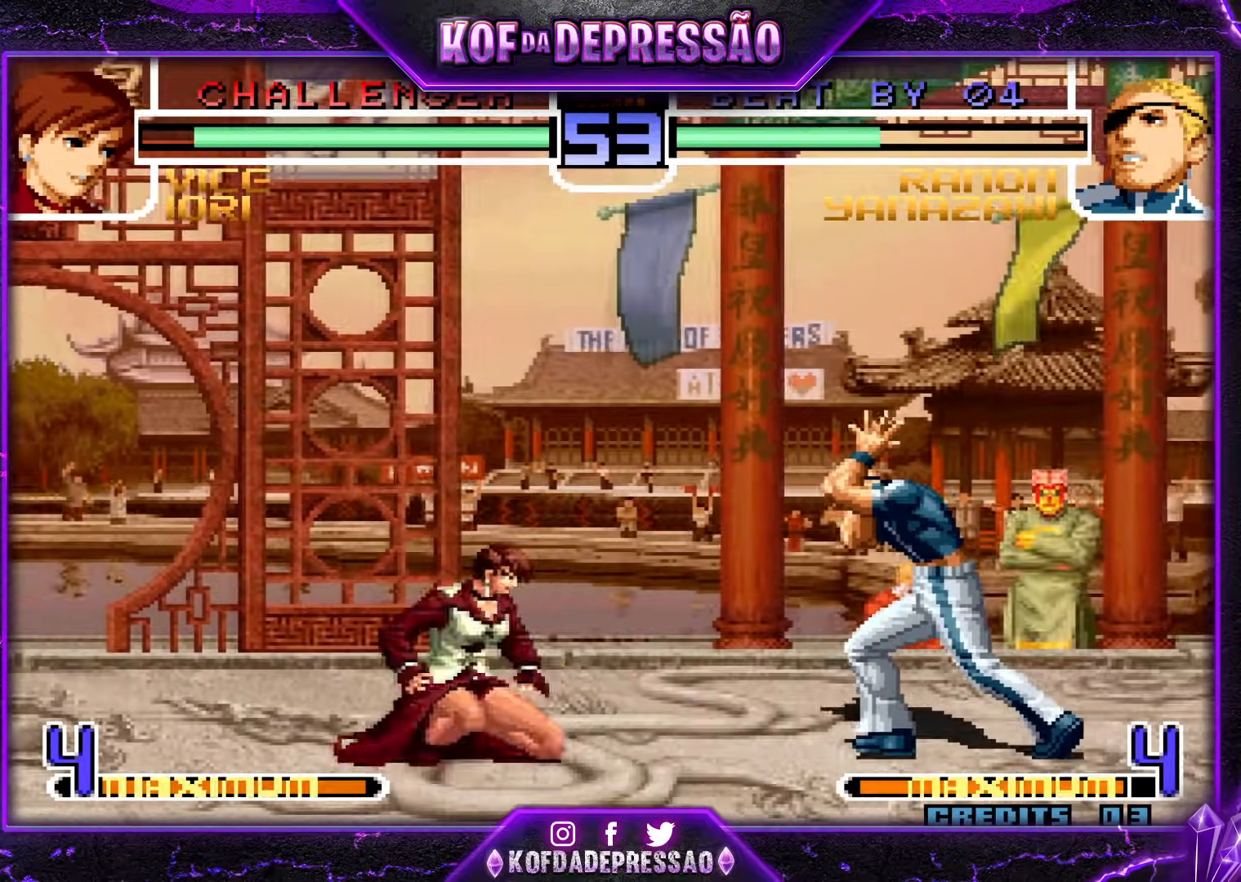
{"buttons": [], "events": [[100, "SQUARE", "down"], [100, "TRIANGLE", "down"], [201, "SQUARE", "up"], [201, "TRIANGLE", "up"]]}
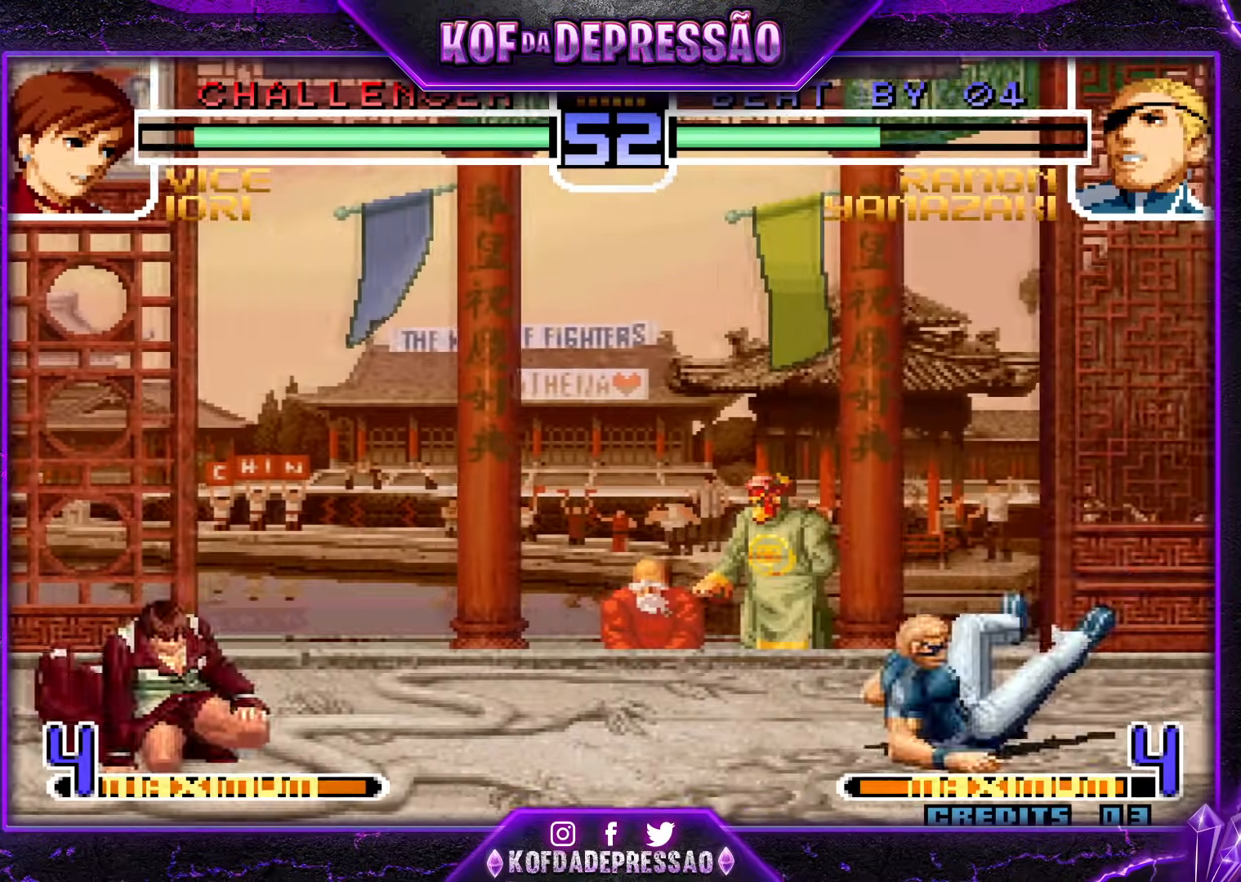
{"buttons": [], "events": [[133, "R1", "down"], [200, "R1", "up"]]}
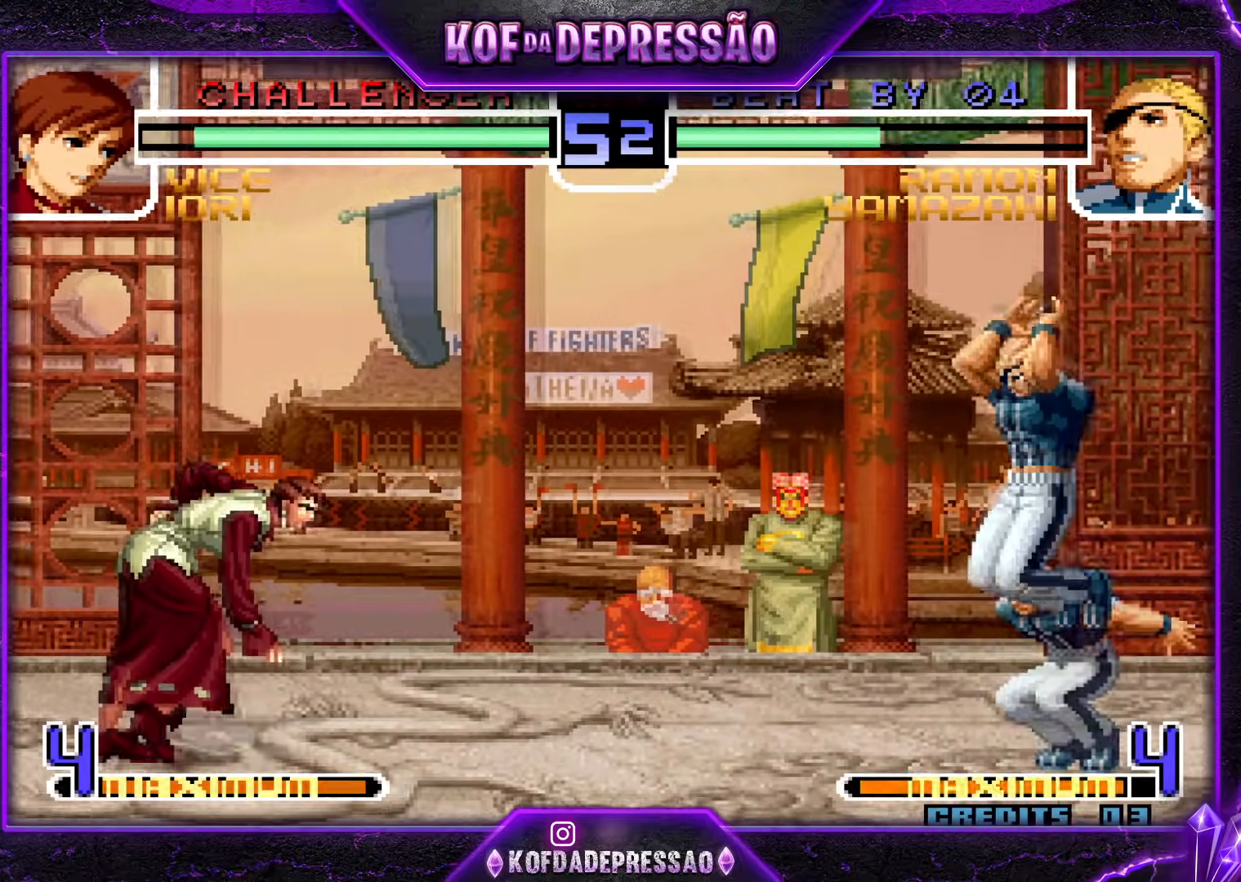
{"buttons": [], "events": [[251, "CROSS", "down"], [251, "R1", "down"], [317, "CROSS", "up"], [317, "R1", "up"]]}
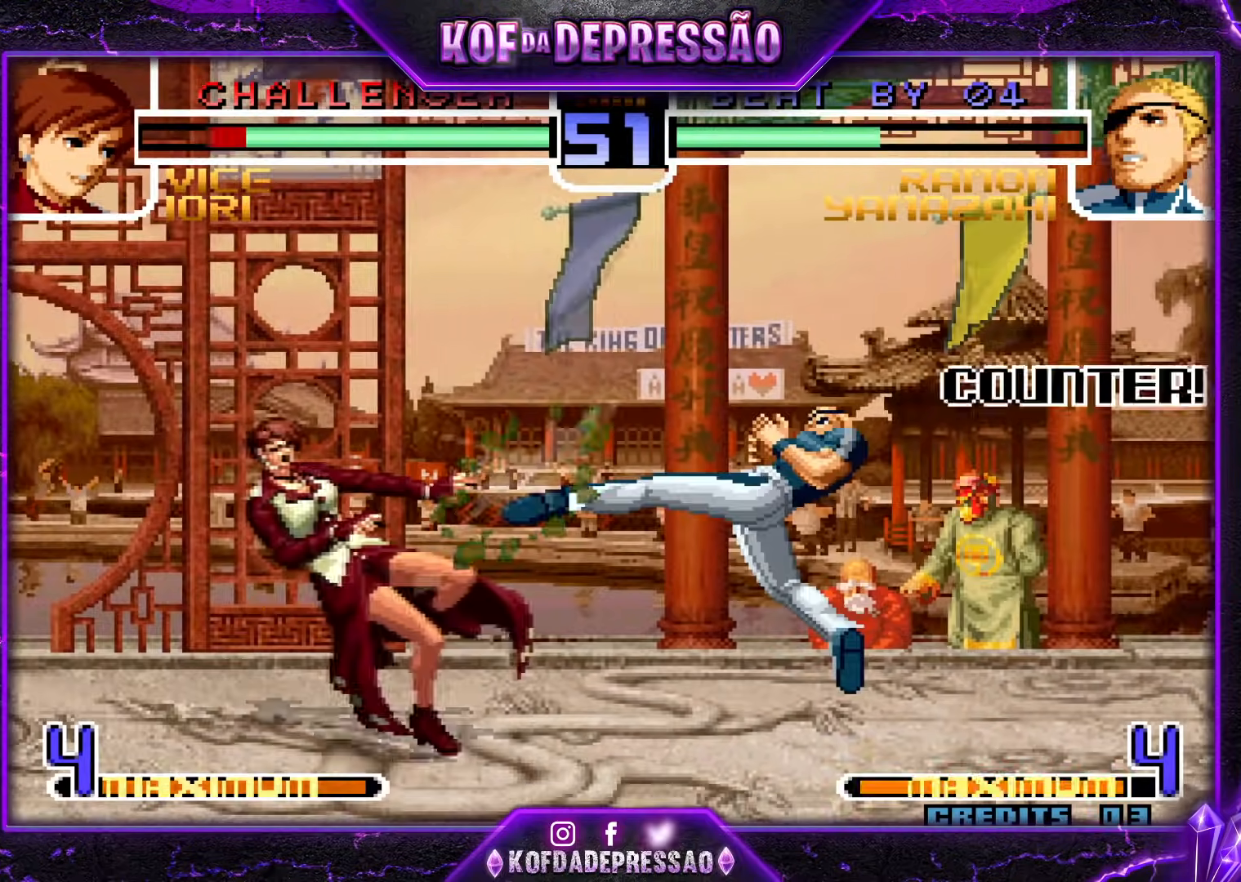
{"buttons": [], "events": []}
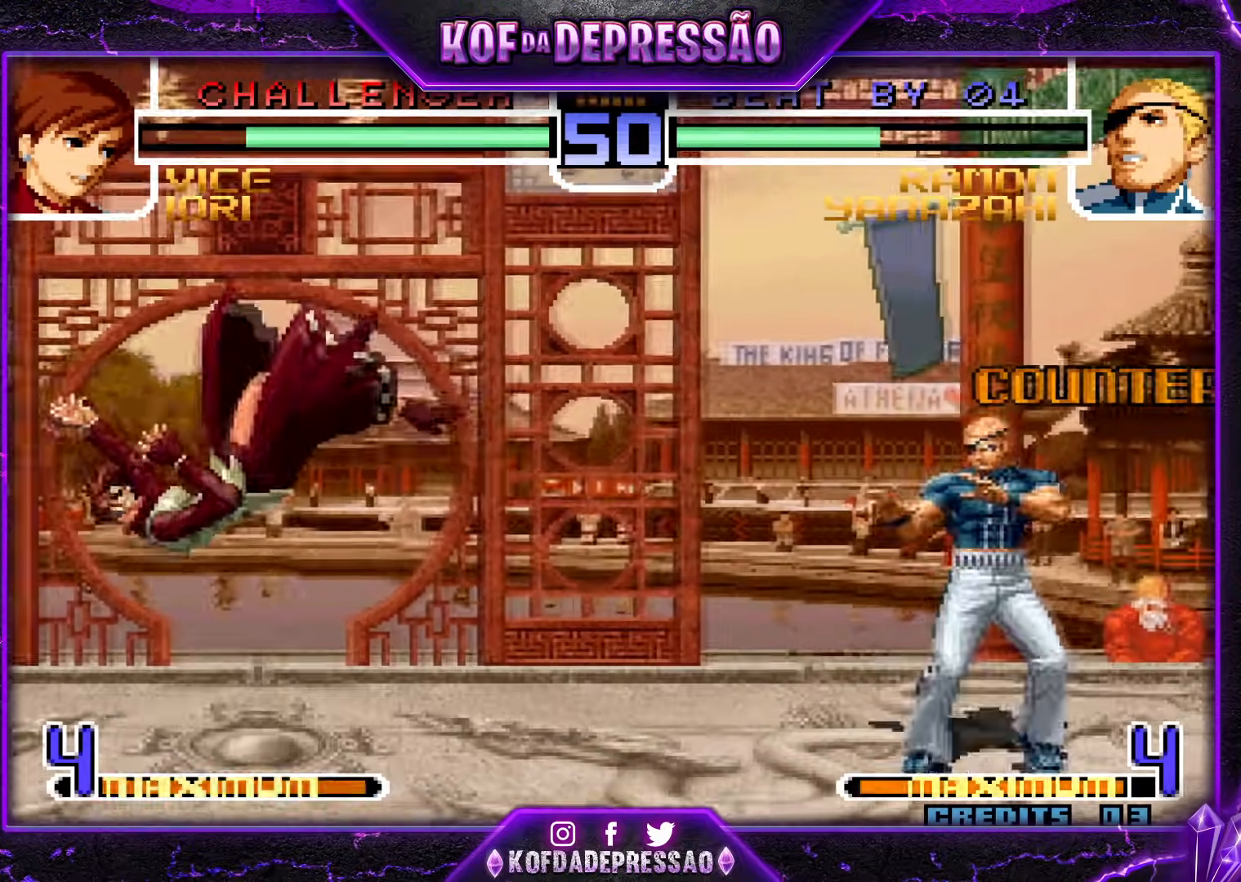
{"buttons": [], "events": []}
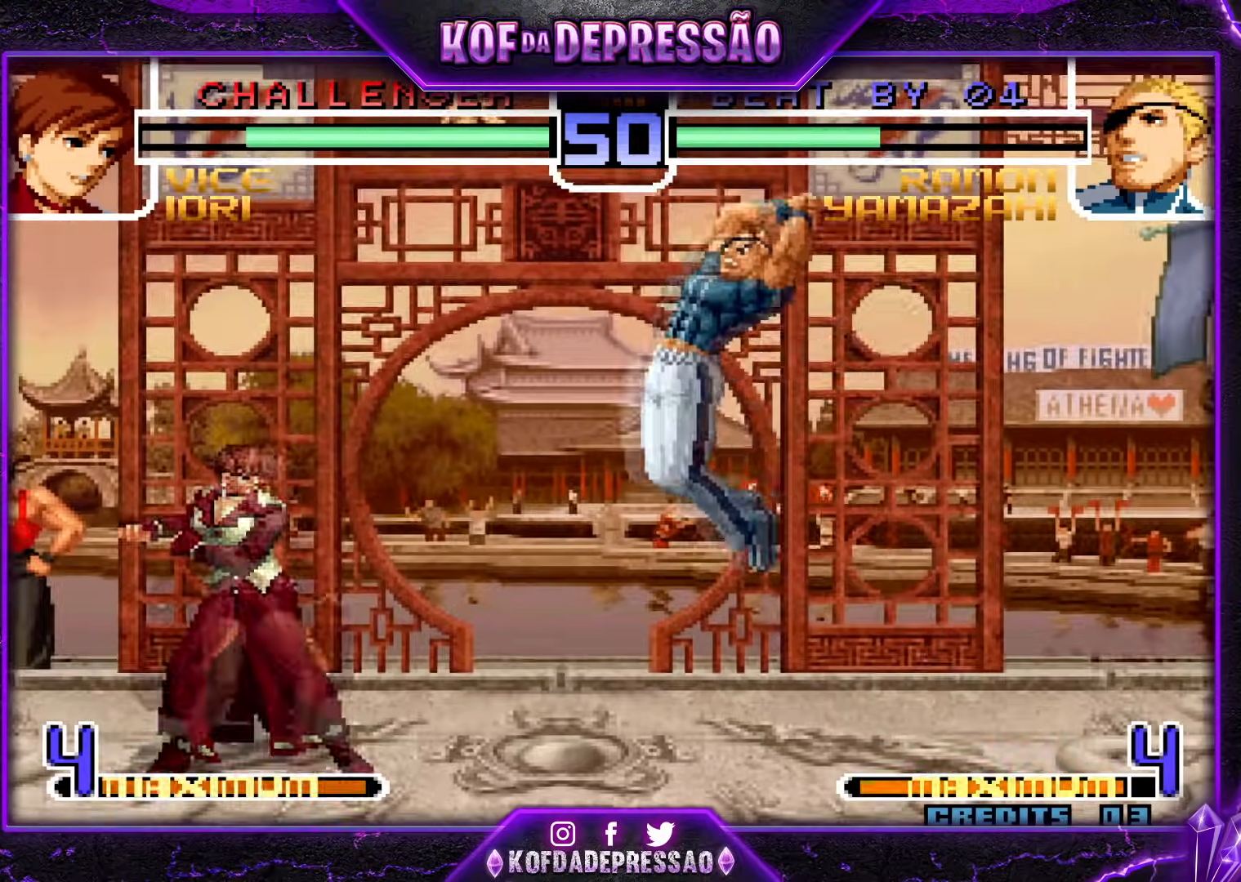
{"buttons": [], "events": [[17, "R1", "down"], [33, "CROSS", "down"], [83, "CROSS", "up"], [100, "R1", "up"]]}
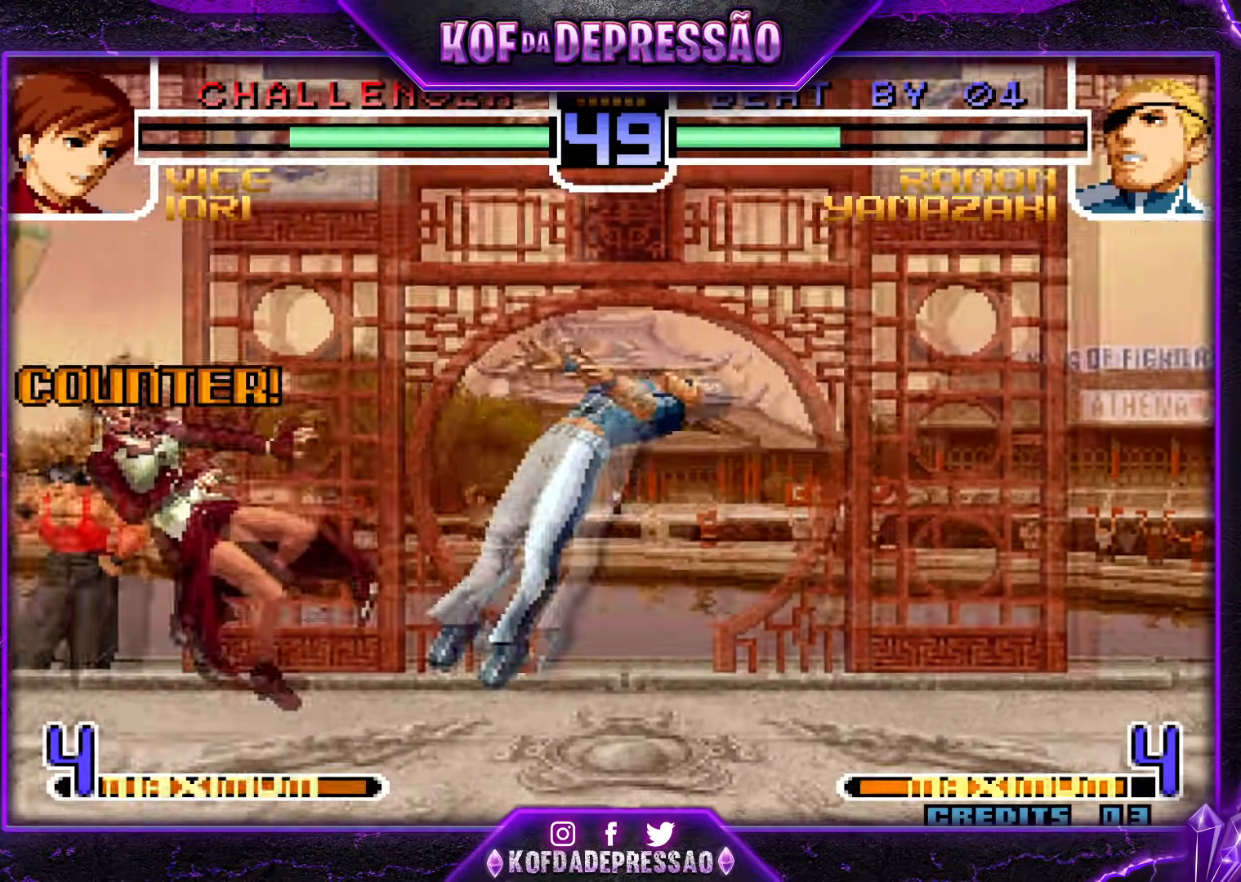
{"buttons": [], "events": []}
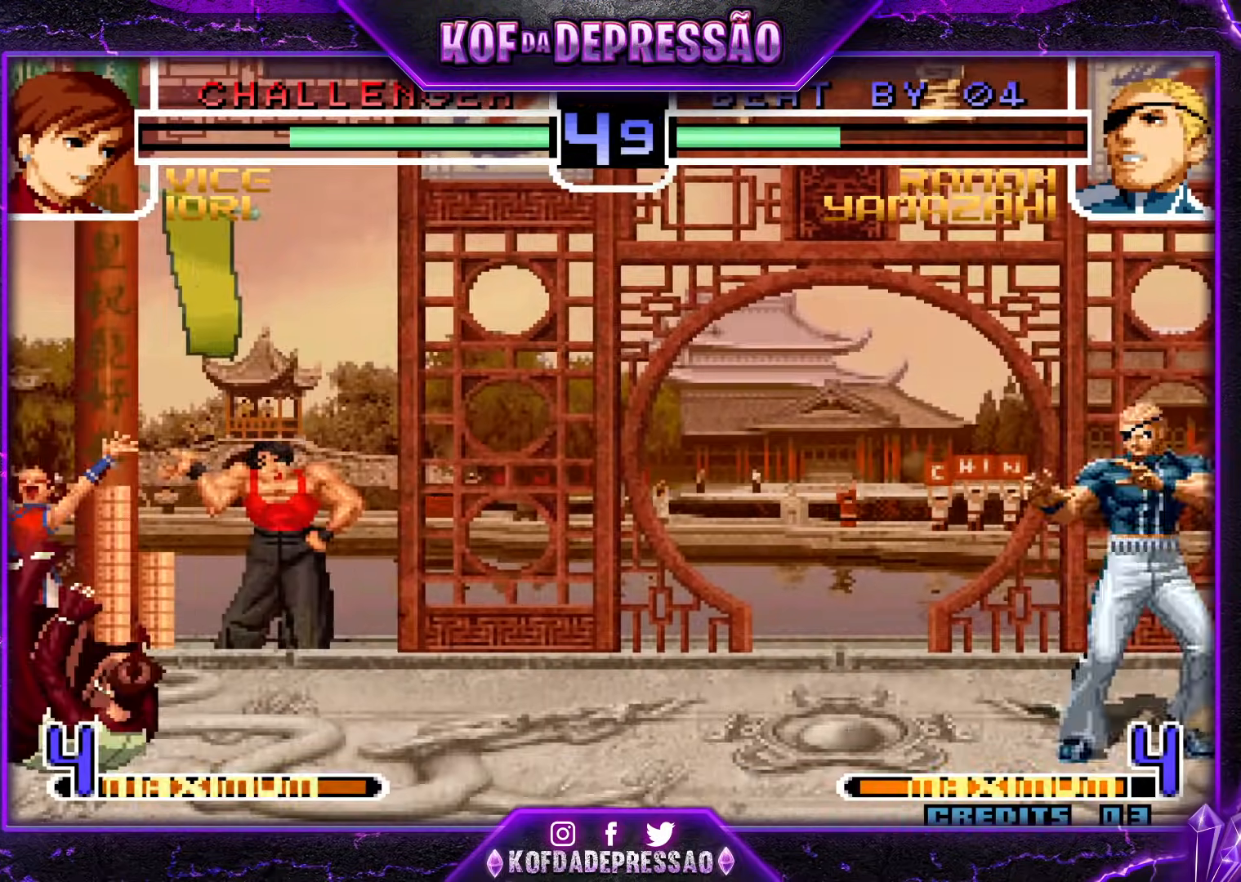
{"buttons": ["CROSS"], "events": [[367, "CROSS", "down"]]}
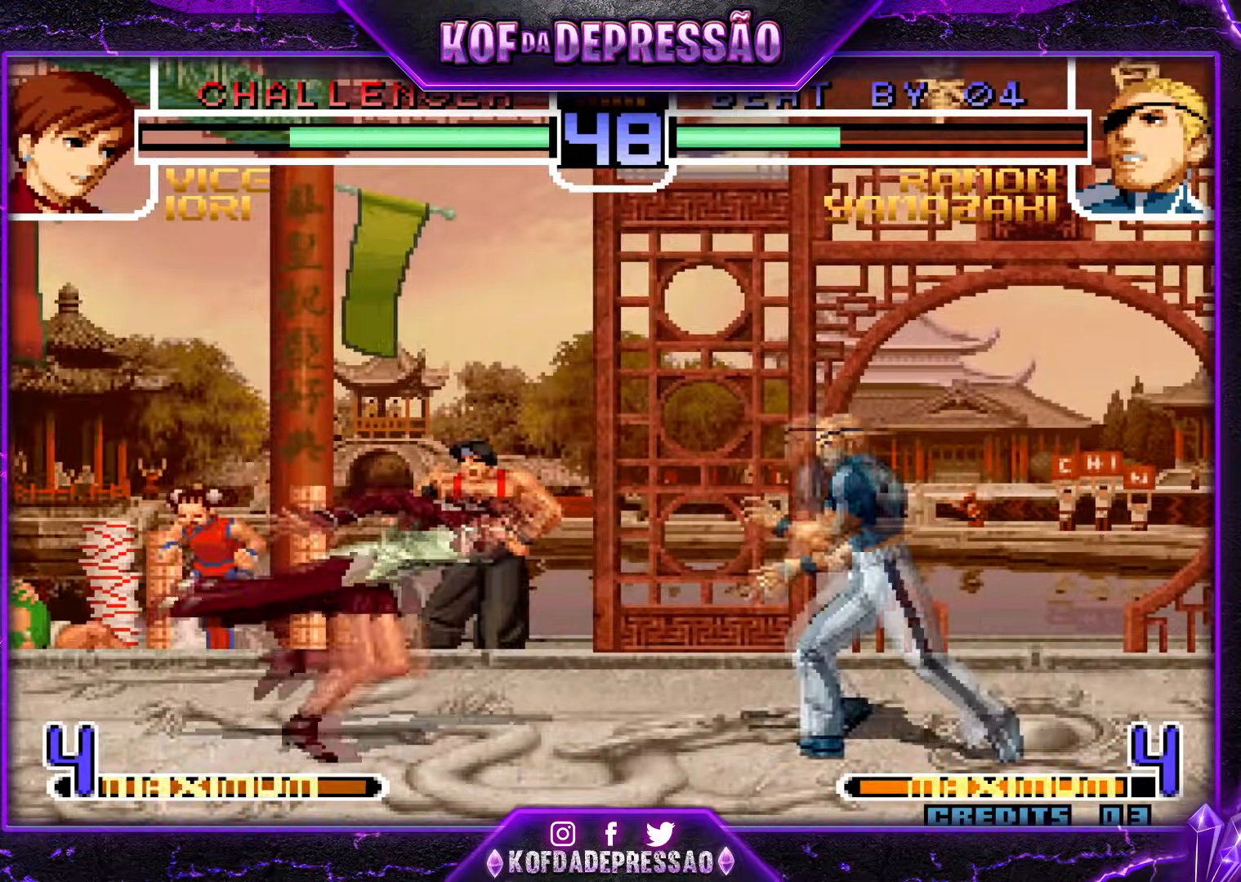
{"buttons": [], "events": [[351, "CROSS", "up"]]}
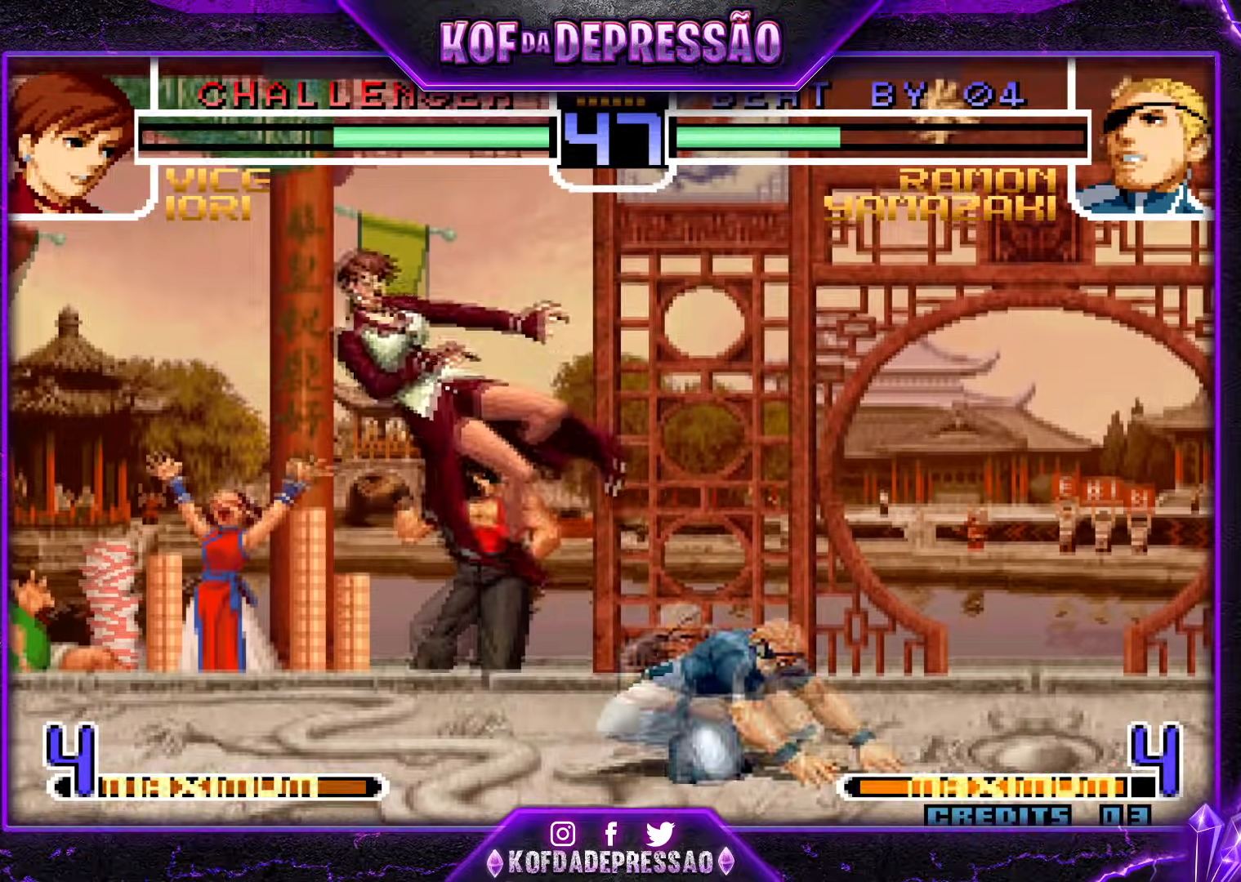
{"buttons": [], "events": []}
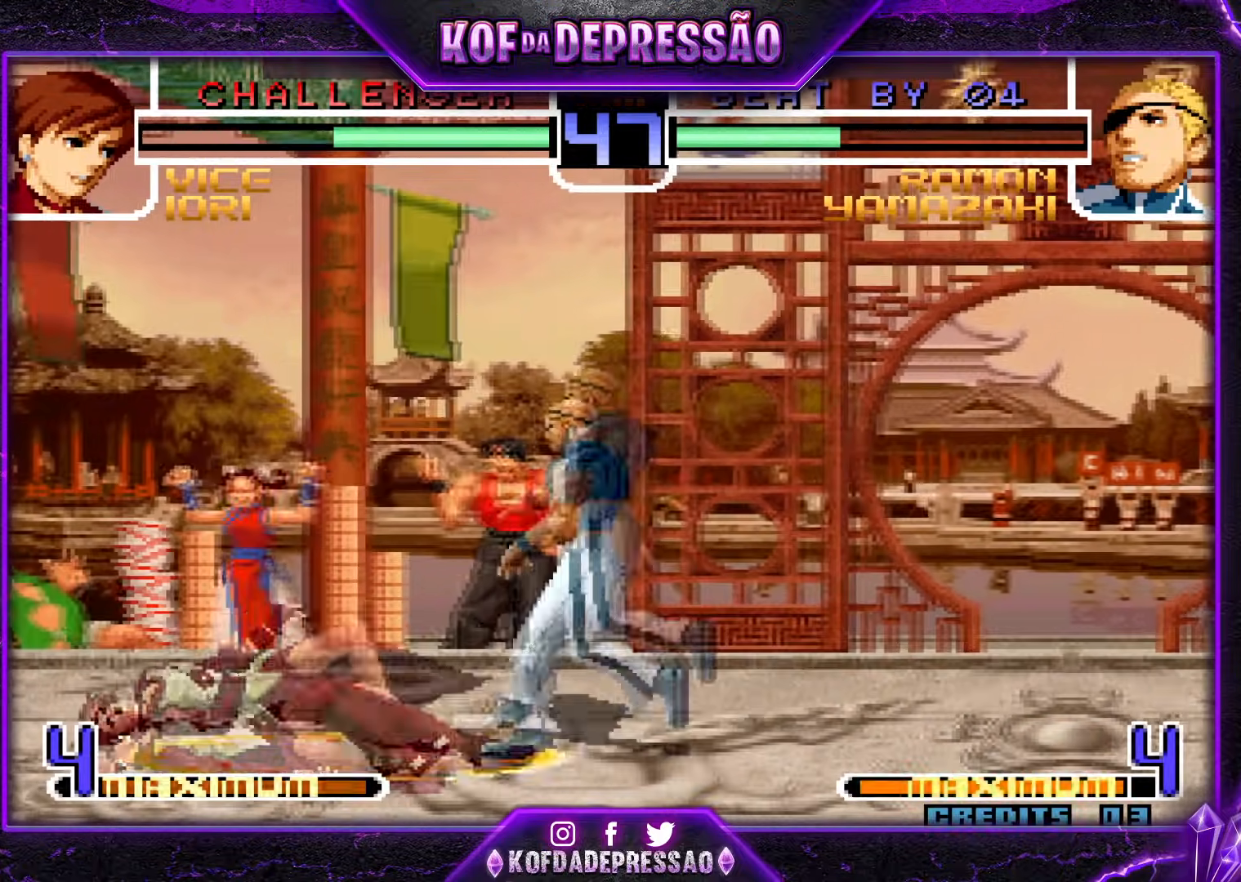
{"buttons": [], "events": [[317, "TRIANGLE", "down"], [434, "TRIANGLE", "up"]]}
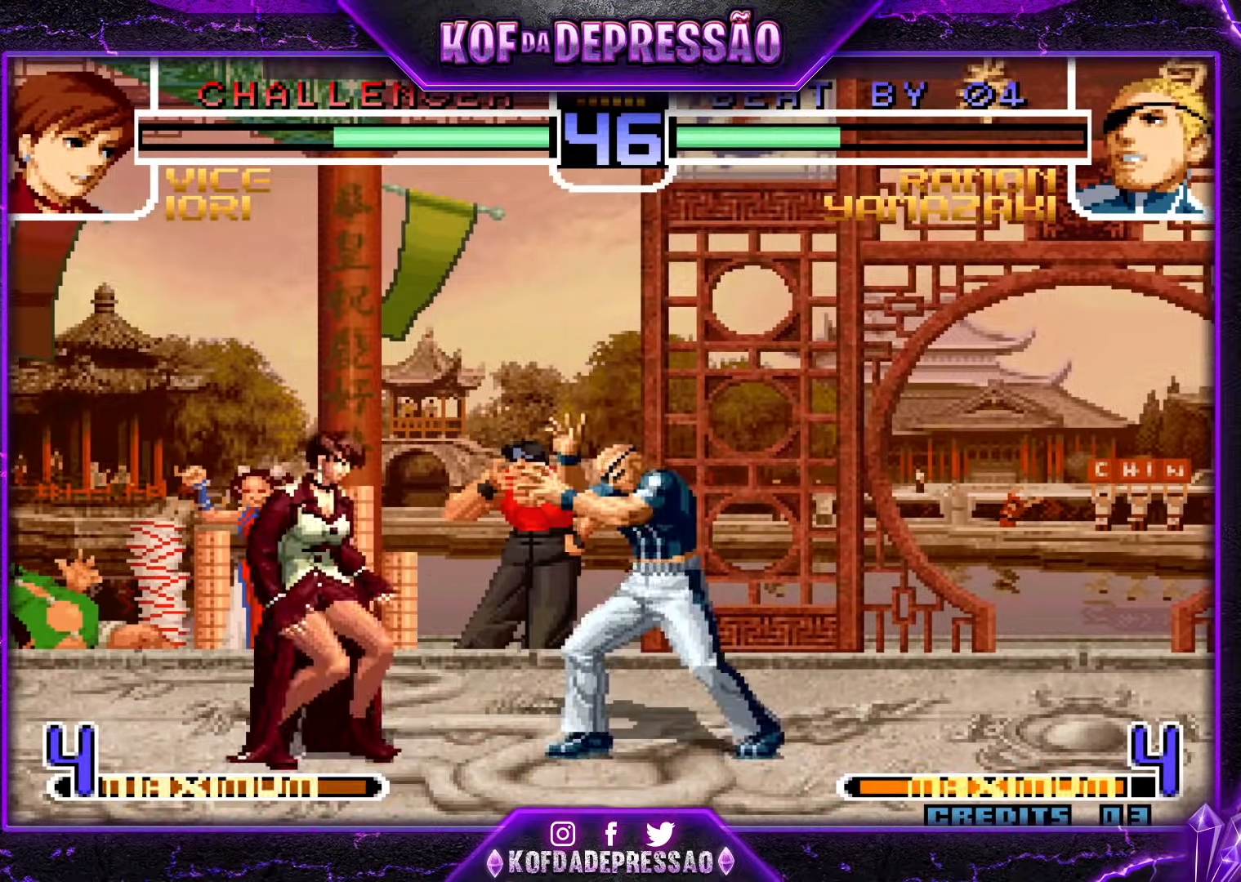
{"buttons": [], "events": [[200, "TRIANGLE", "down"], [500, "TRIANGLE", "up"]]}
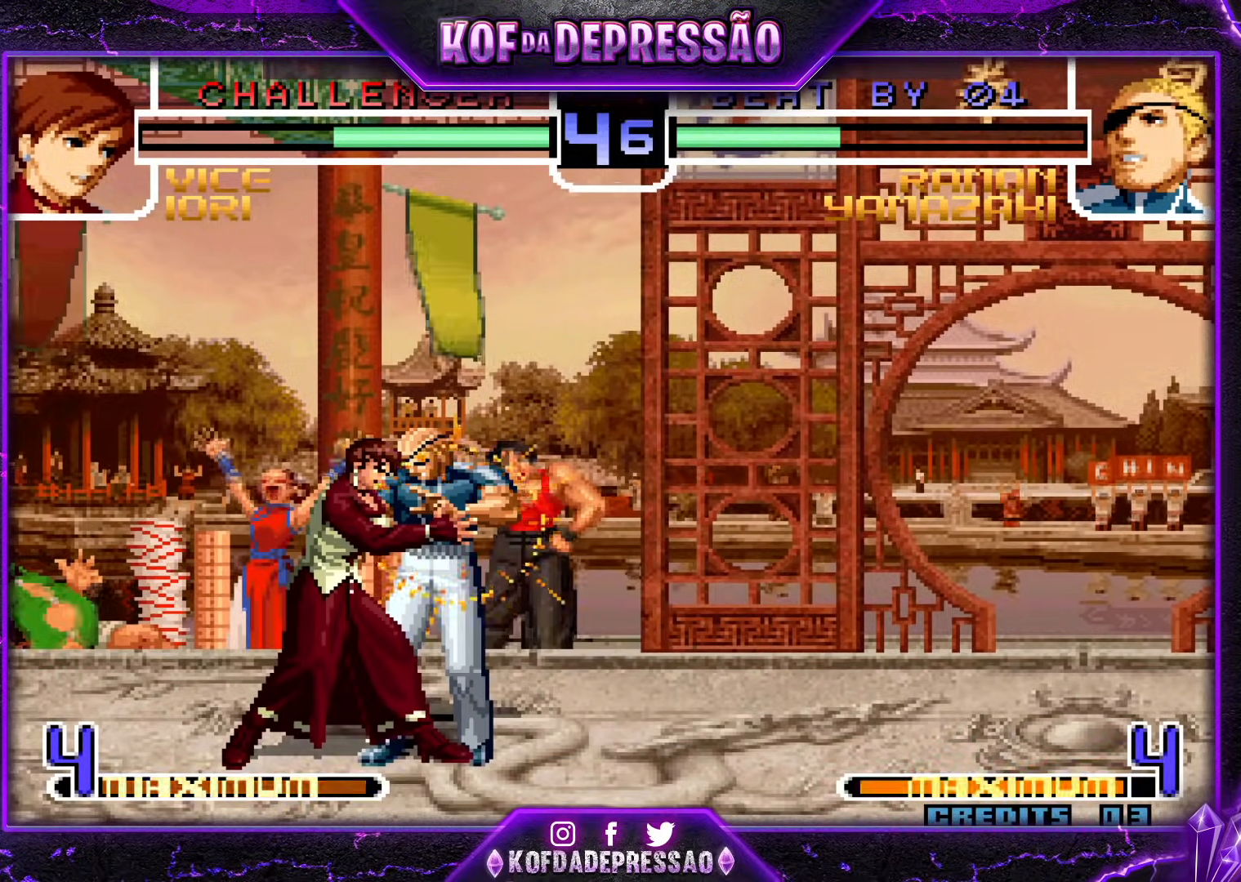
{"buttons": [], "events": []}
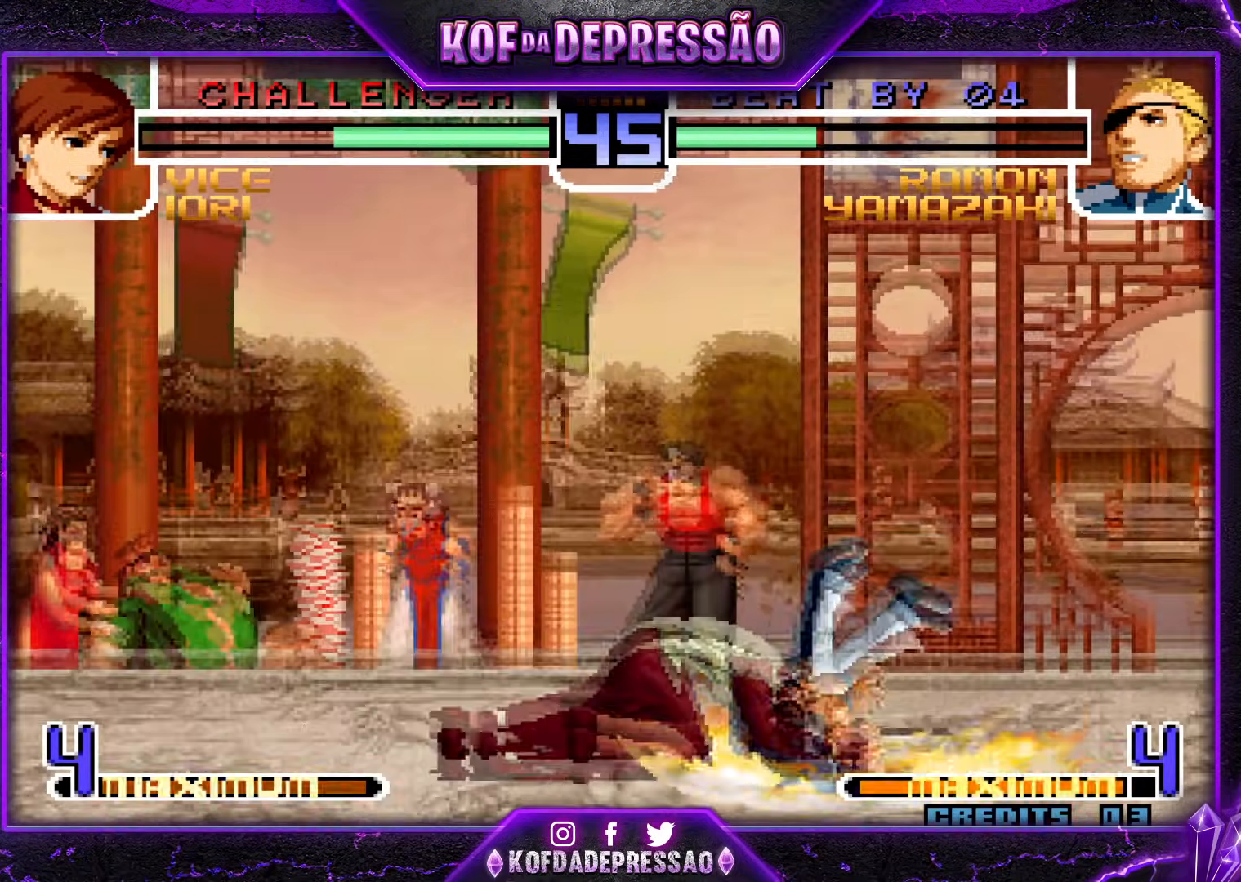
{"buttons": ["TRIANGLE"], "events": [[100, "TRIANGLE", "down"], [167, "TRIANGLE", "up"], [300, "TRIANGLE", "down"], [367, "TRIANGLE", "up"], [467, "TRIANGLE", "down"]]}
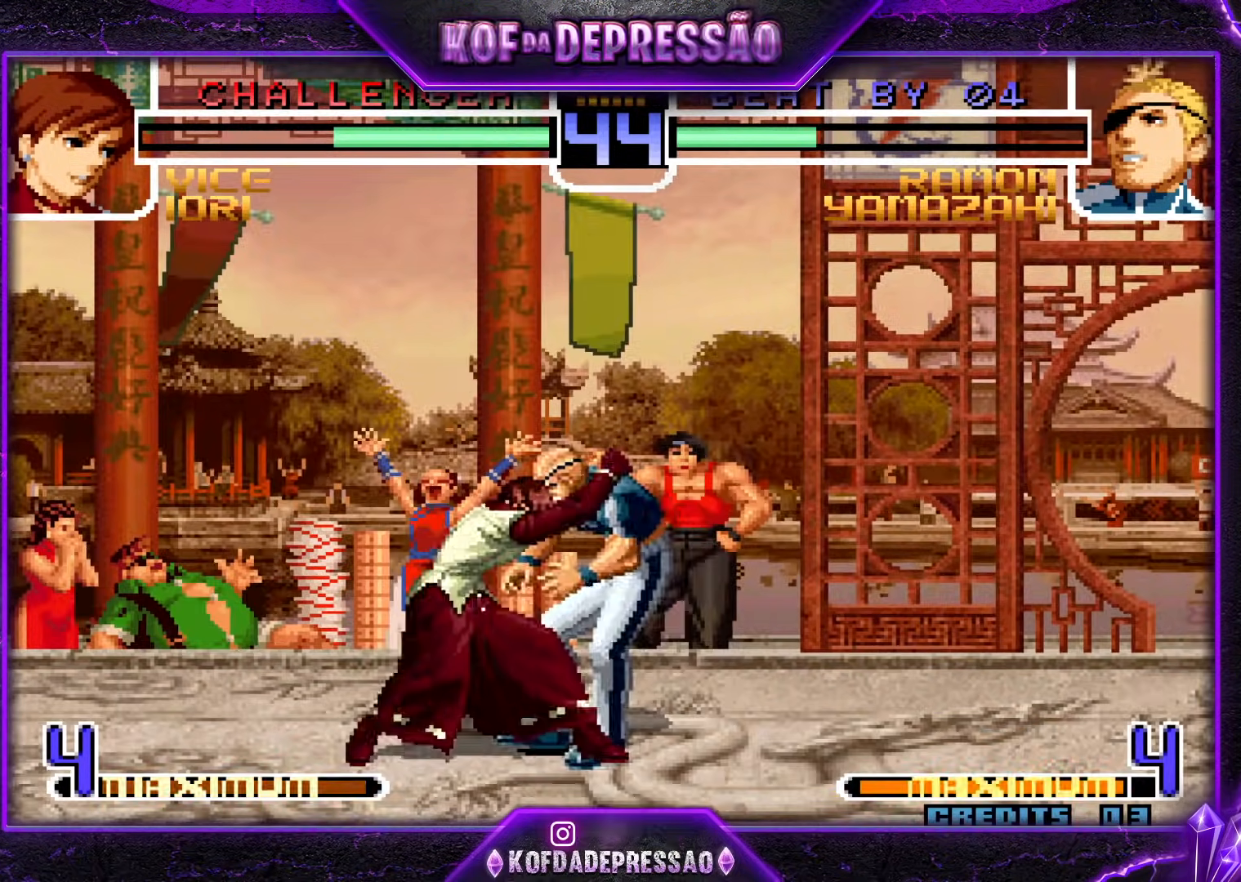
{"buttons": [], "events": [[67, "TRIANGLE", "up"], [167, "TRIANGLE", "down"], [251, "TRIANGLE", "up"], [367, "SQUARE", "down"], [367, "TRIANGLE", "down"], [384, "CROSS", "down"], [434, "TRIANGLE", "up"], [451, "SQUARE", "up"], [484, "CROSS", "up"]]}
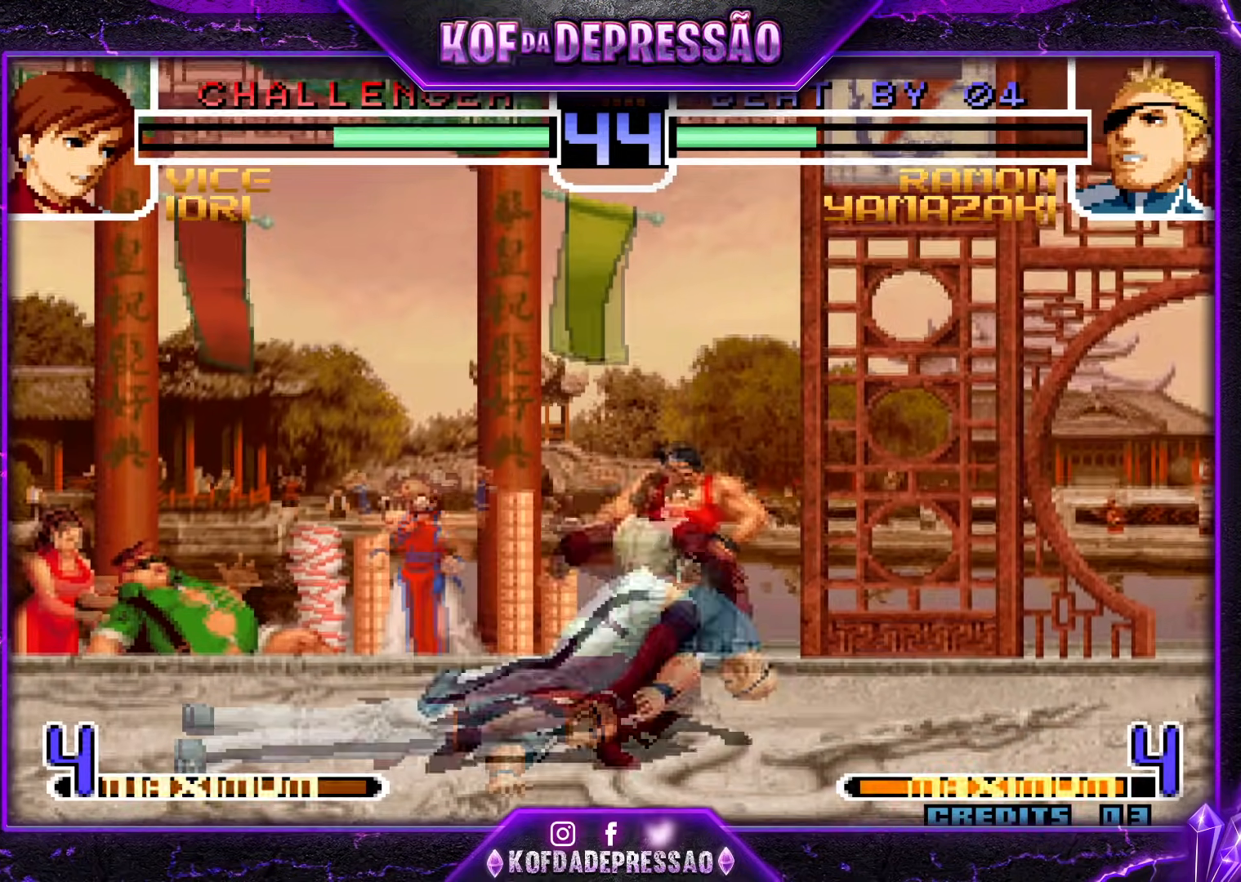
{"buttons": [], "events": [[50, "TRIANGLE", "down"], [67, "SQUARE", "down"], [100, "CROSS", "down"], [150, "SQUARE", "up"], [150, "TRIANGLE", "up"], [217, "CROSS", "up"], [233, "SQUARE", "down"], [233, "TRIANGLE", "down"], [283, "SQUARE", "up"], [283, "TRIANGLE", "up"], [300, "CROSS", "down"], [384, "SQUARE", "down"], [384, "TRIANGLE", "down"], [417, "CROSS", "up"], [450, "SQUARE", "up"], [450, "TRIANGLE", "up"]]}
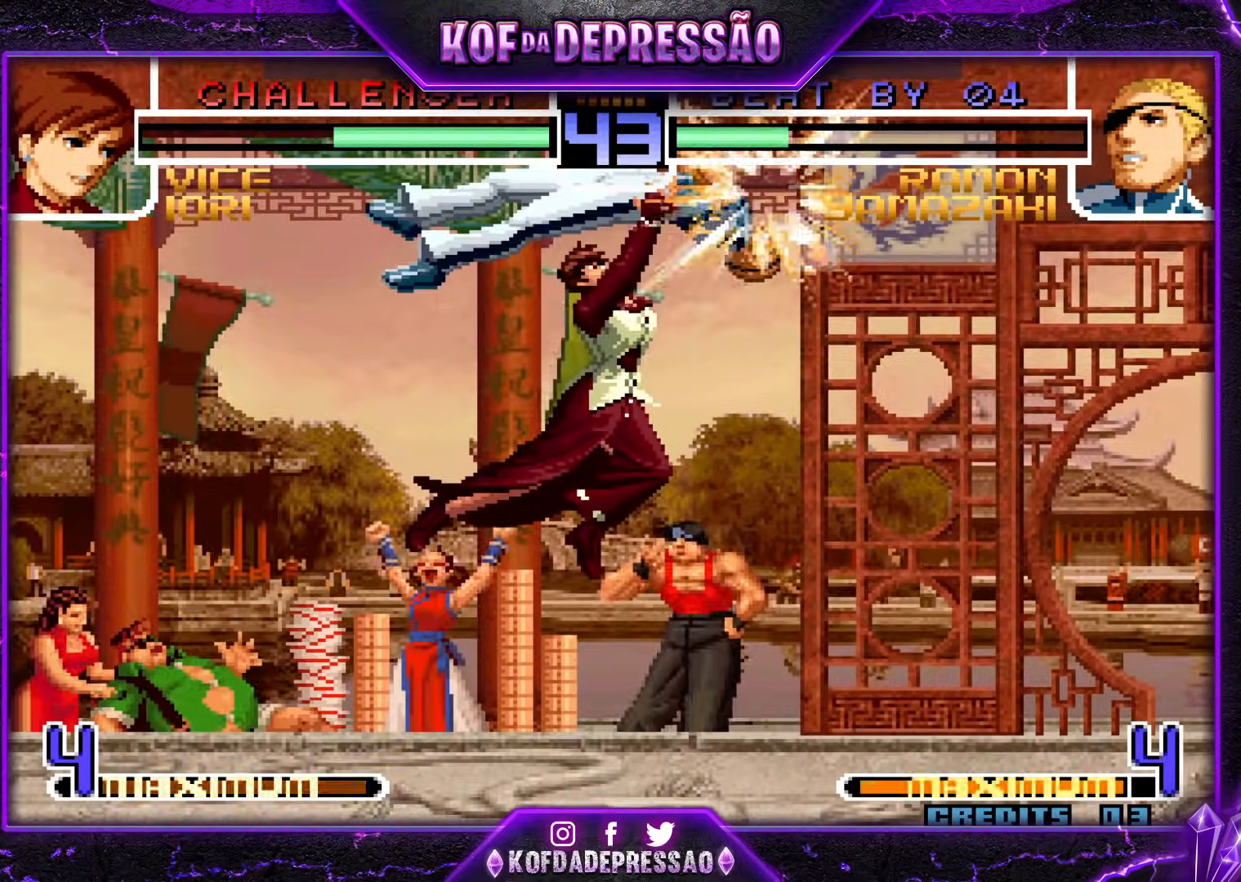
{"buttons": [], "events": [[100, "SQUARE", "down"], [100, "TRIANGLE", "down"], [117, "CROSS", "down"], [184, "TRIANGLE", "up"], [201, "SQUARE", "up"], [217, "CROSS", "up"], [317, "TRIANGLE", "down"], [334, "SQUARE", "down"], [401, "SQUARE", "up"], [401, "TRIANGLE", "up"]]}
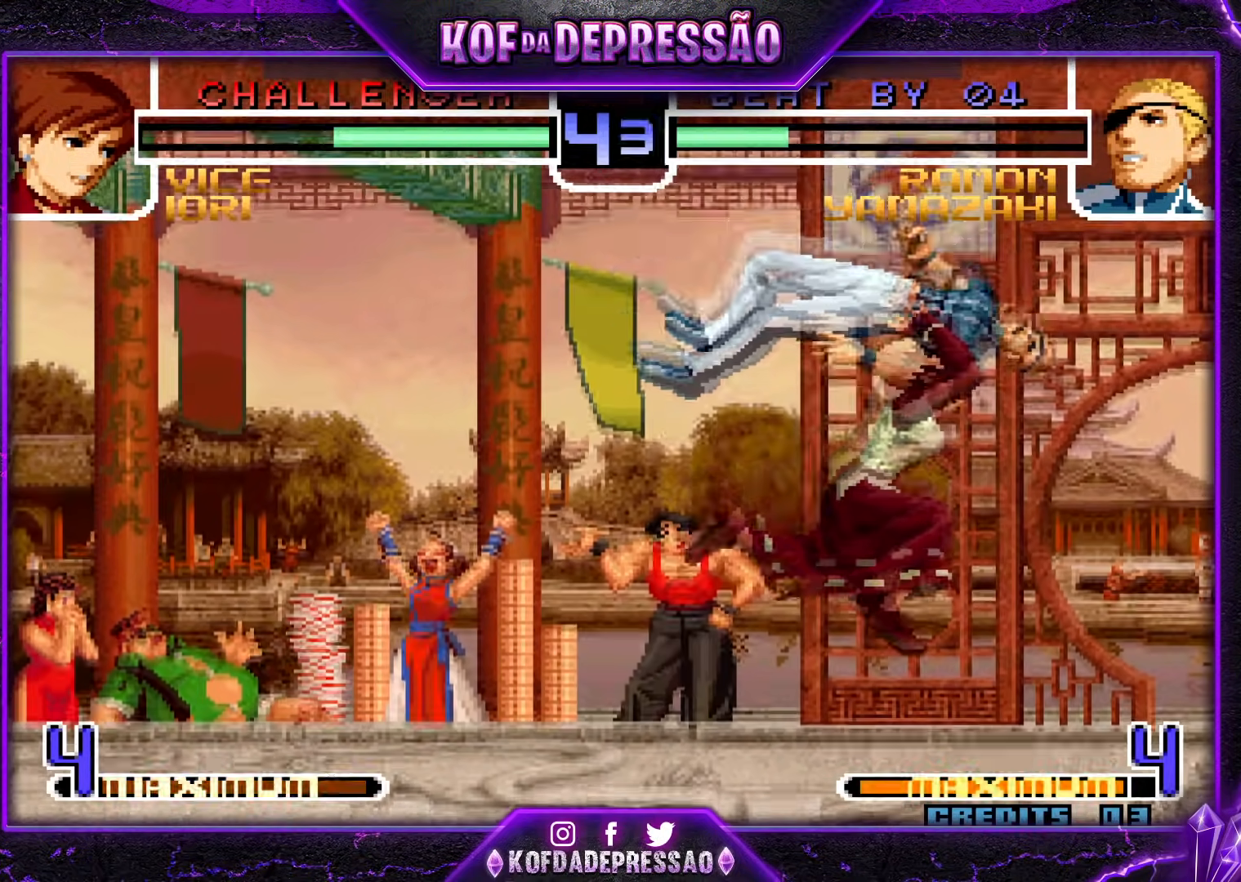
{"buttons": ["SQUARE", "TRIANGLE"], "events": [[100, "SQUARE", "down"], [117, "CROSS", "down"], [133, "SQUARE", "up"], [150, "CROSS", "up"], [317, "TRIANGLE", "down"], [334, "CROSS", "down"], [334, "SQUARE", "down"], [400, "TRIANGLE", "up"], [417, "SQUARE", "up"], [450, "CROSS", "up"], [484, "SQUARE", "down"], [484, "TRIANGLE", "down"]]}
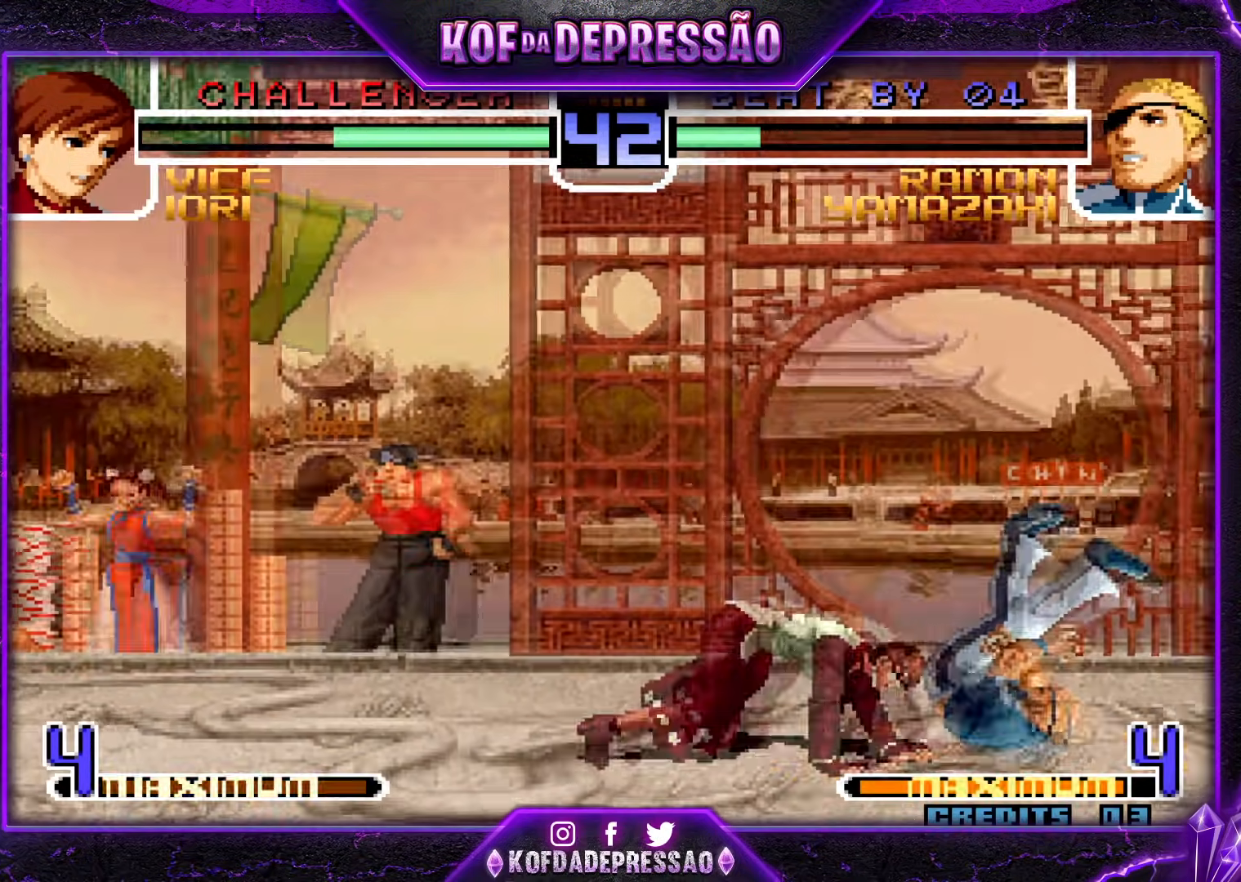
{"buttons": ["TRIANGLE", "R1"], "events": [[34, "CROSS", "down"], [34, "TRIANGLE", "up"], [67, "SQUARE", "up"], [151, "CROSS", "up"], [167, "SQUARE", "down"], [167, "TRIANGLE", "down"], [234, "CROSS", "down"], [234, "SQUARE", "up"], [234, "TRIANGLE", "up"], [317, "SQUARE", "down"], [317, "TRIANGLE", "down"], [334, "R1", "down"], [467, "SQUARE", "up"], [501, "CROSS", "up"]]}
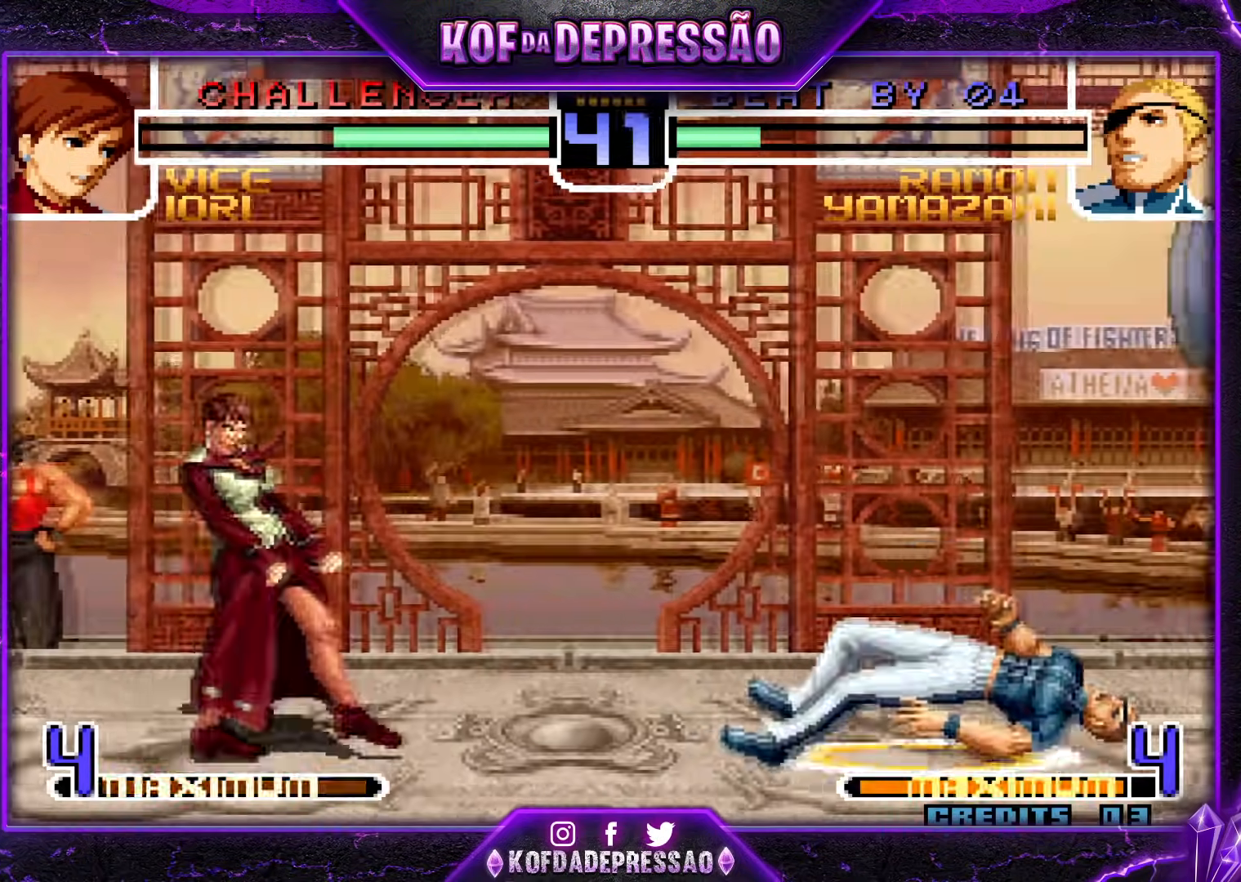
{"buttons": [], "events": [[33, "TRIANGLE", "up"], [83, "R1", "up"]]}
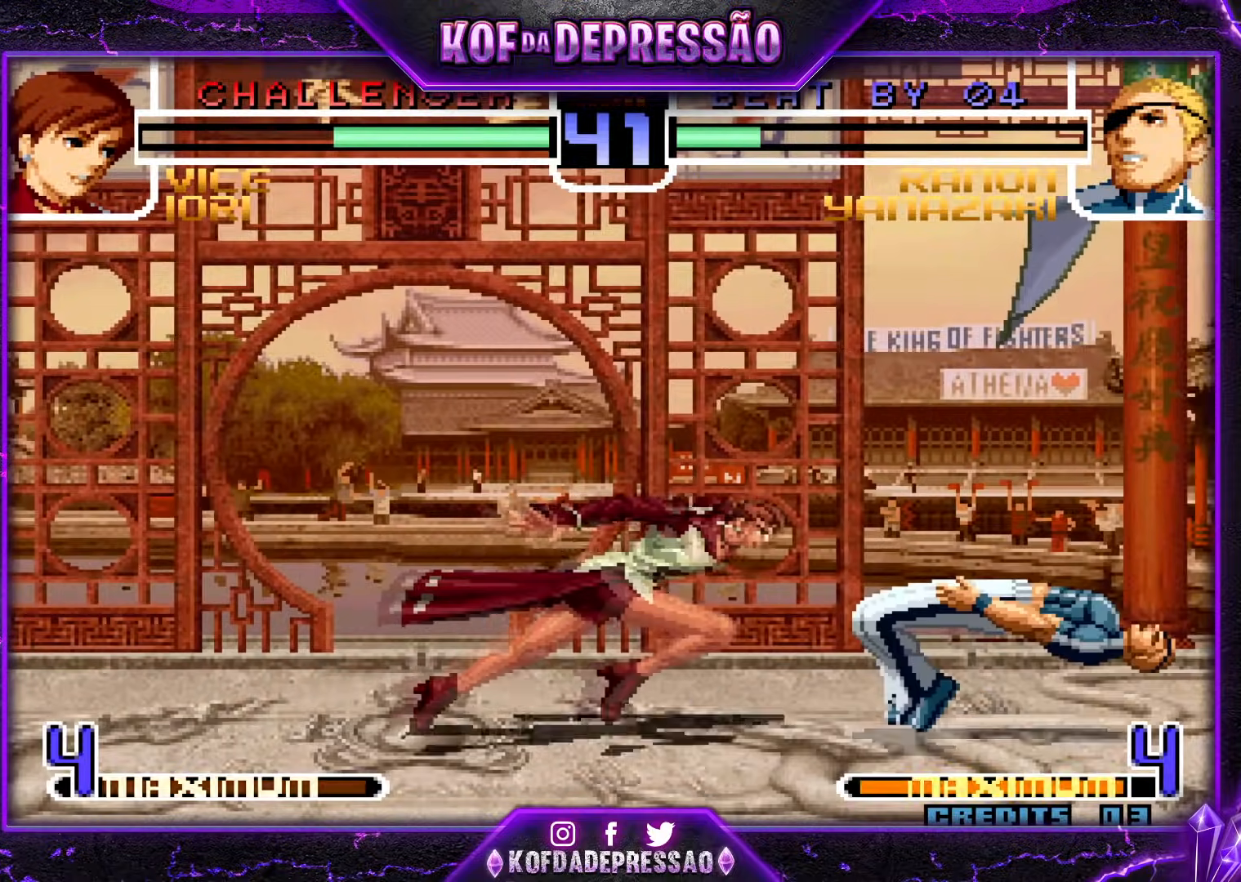
{"buttons": [], "events": []}
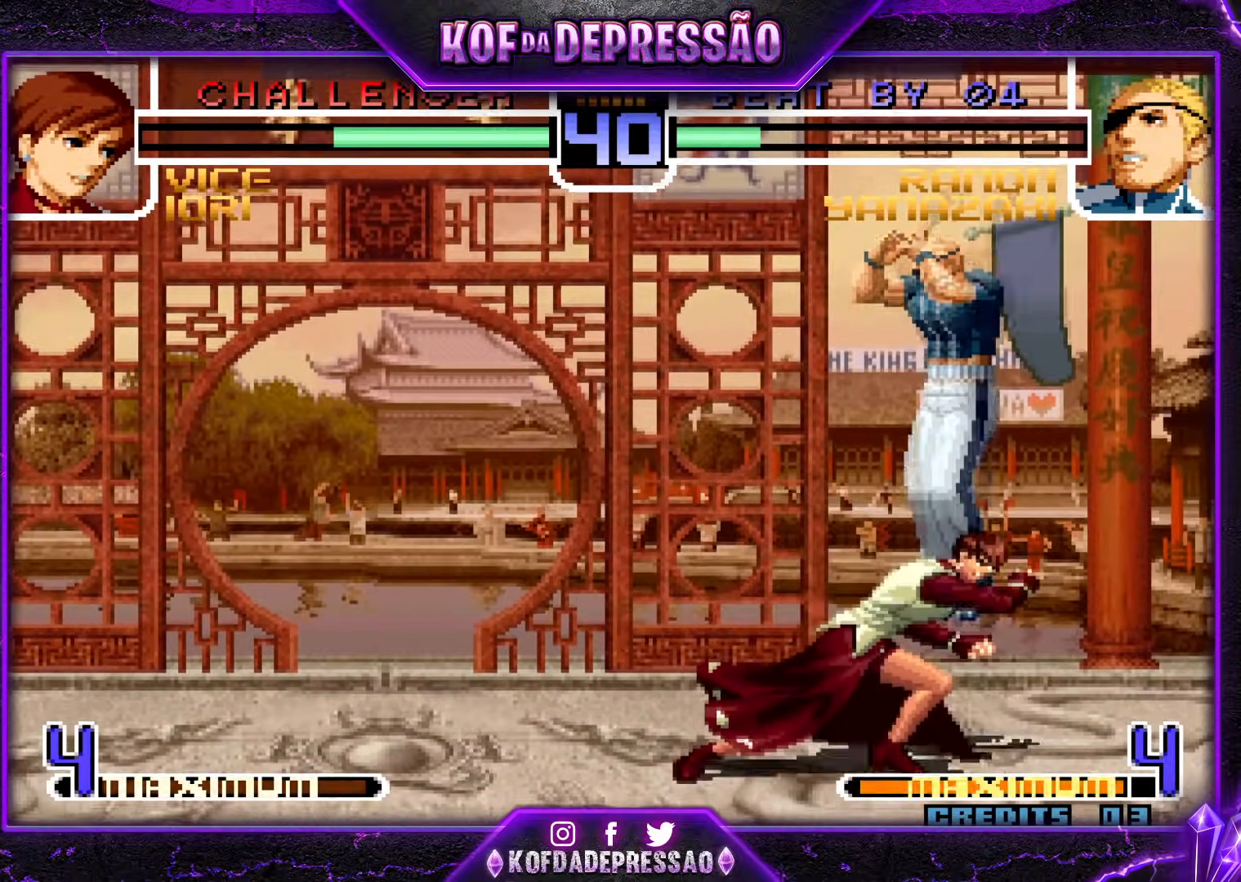
{"buttons": [], "events": [[283, "R1", "down"], [417, "R1", "up"]]}
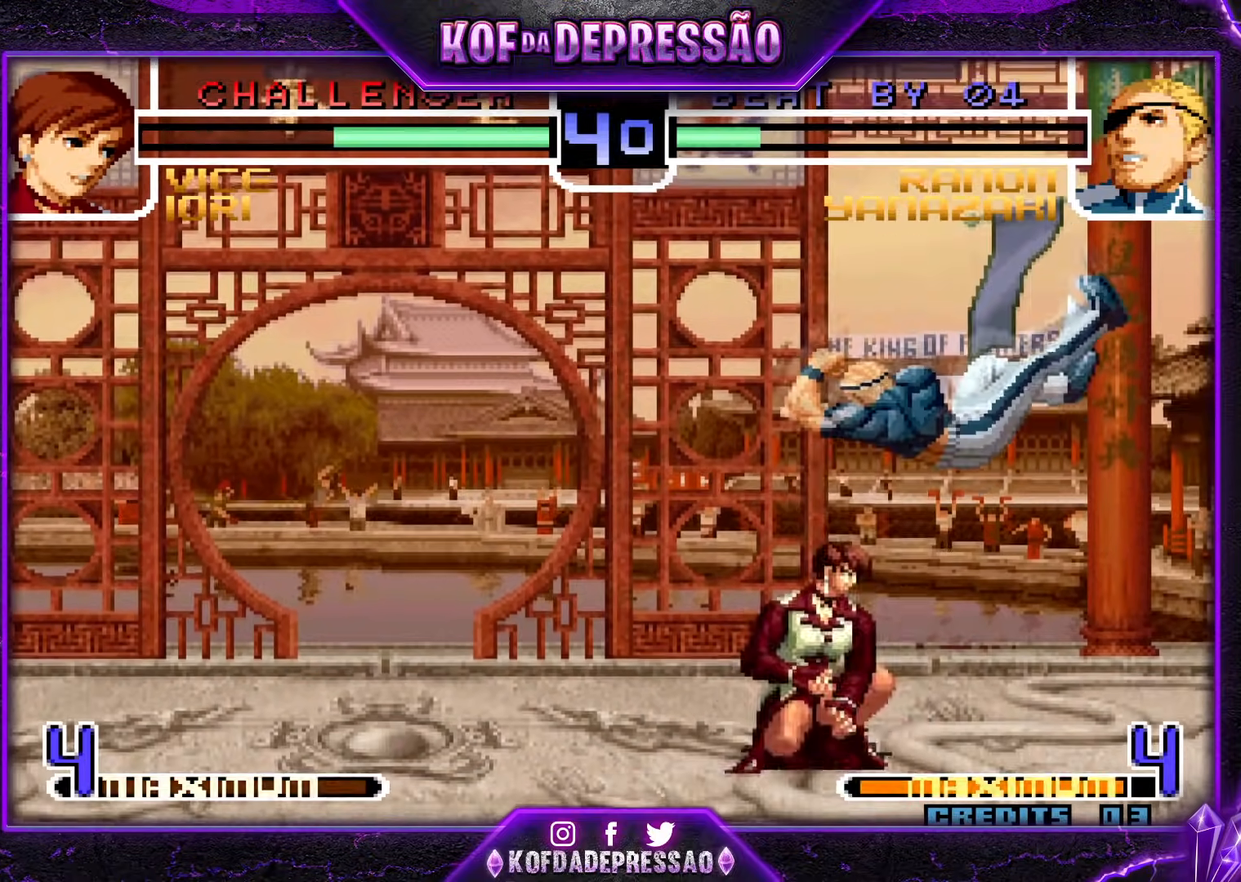
{"buttons": ["SQUARE", "TRIANGLE"], "events": [[67, "SQUARE", "down"], [67, "TRIANGLE", "down"], [151, "SQUARE", "up"], [167, "TRIANGLE", "up"], [467, "SQUARE", "down"], [467, "TRIANGLE", "down"]]}
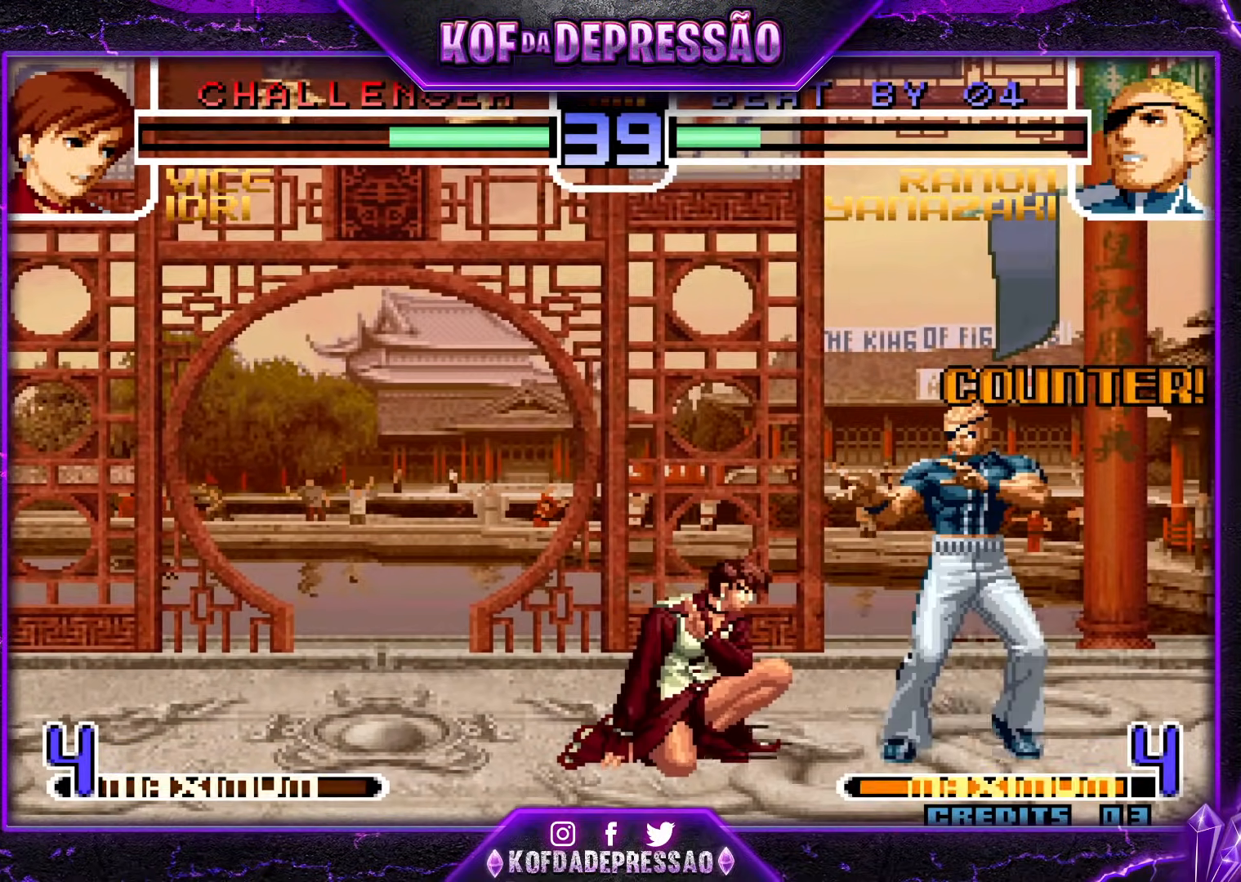
{"buttons": ["R1"], "events": [[33, "SQUARE", "up"], [33, "TRIANGLE", "up"], [500, "R1", "down"]]}
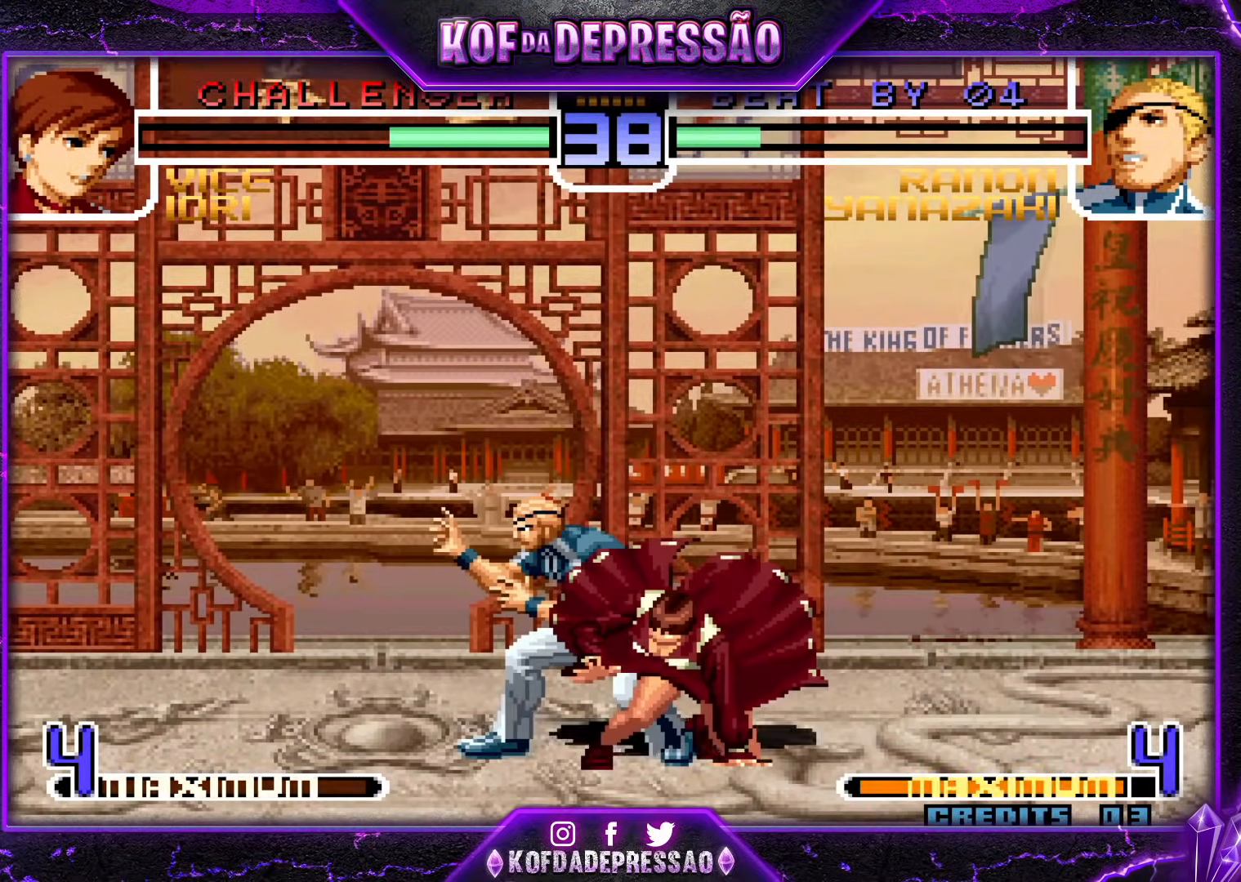
{"buttons": [], "events": [[67, "R1", "up"], [217, "TRIANGLE", "down"], [334, "TRIANGLE", "up"]]}
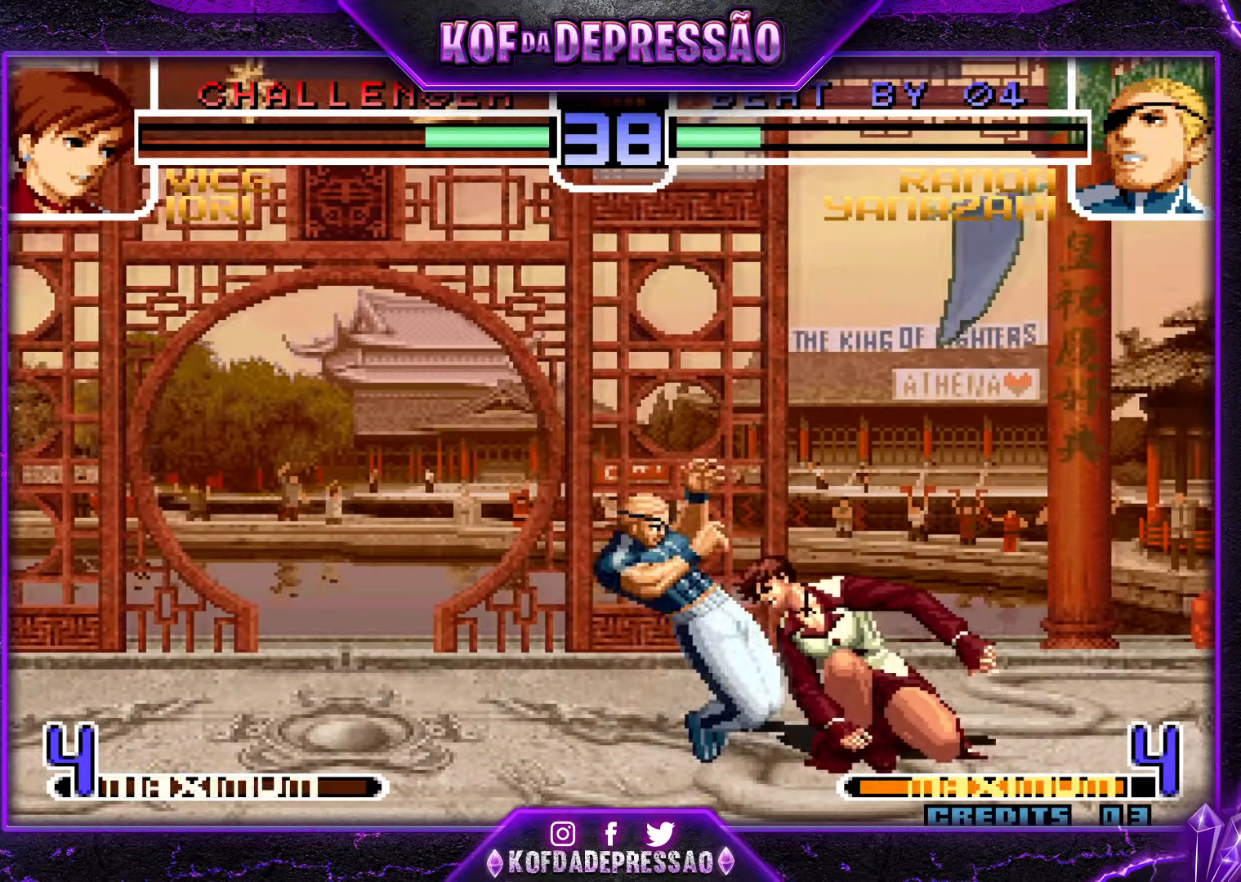
{"buttons": [], "events": [[17, "R1", "down"], [17, "TRIANGLE", "down"], [67, "TRIANGLE", "up"], [83, "R1", "up"], [300, "R1", "down"], [367, "R1", "up"]]}
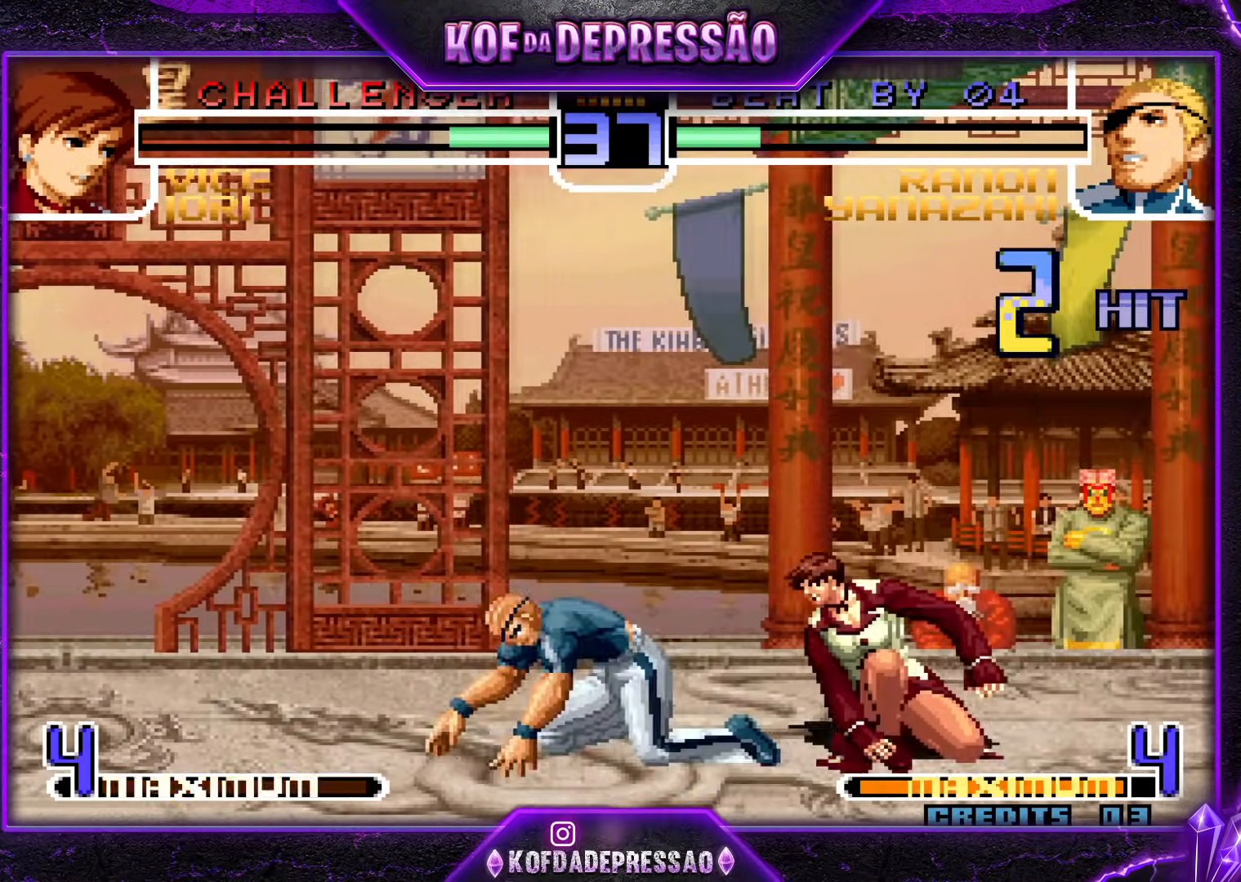
{"buttons": ["R1"], "events": [[434, "R1", "down"]]}
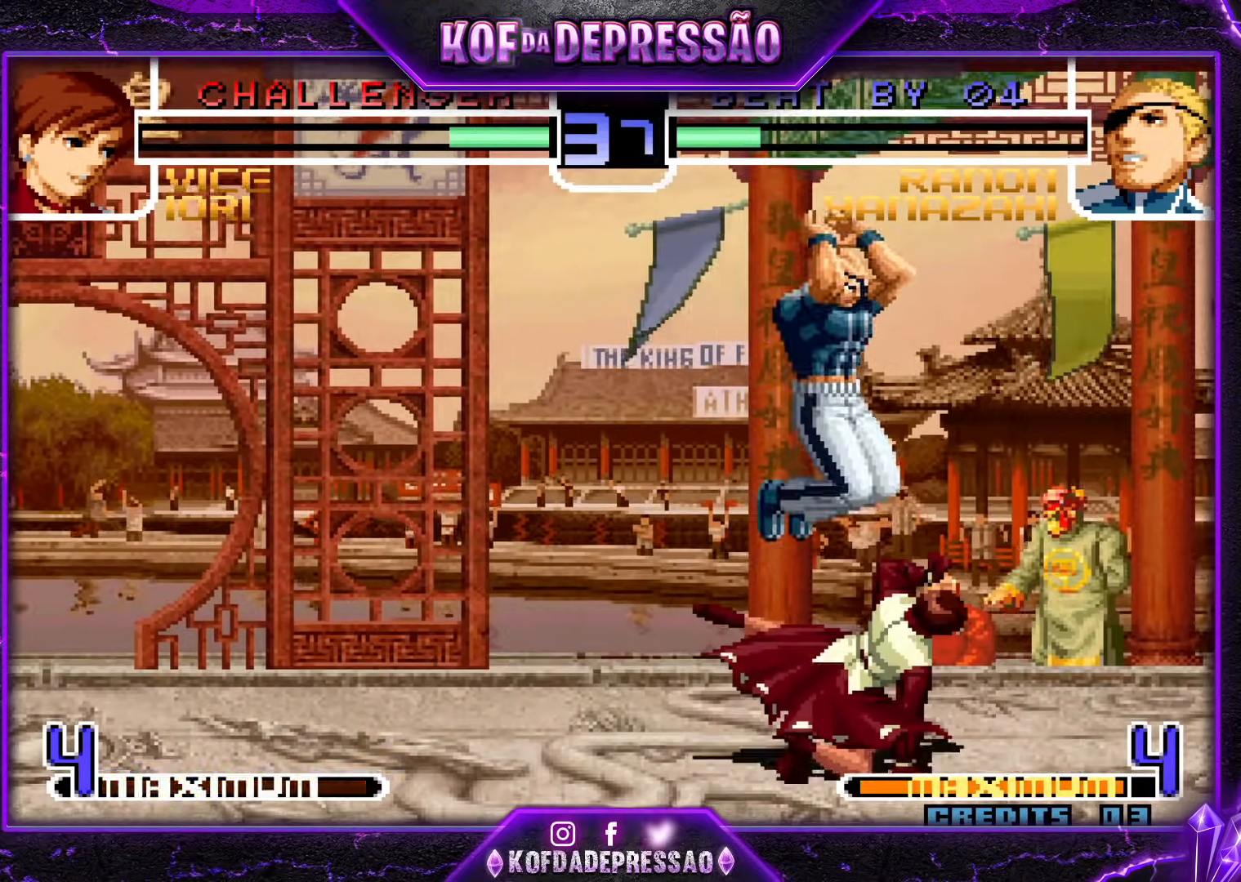
{"buttons": [], "events": [[50, "R1", "up"], [300, "R1", "down"], [400, "R1", "up"]]}
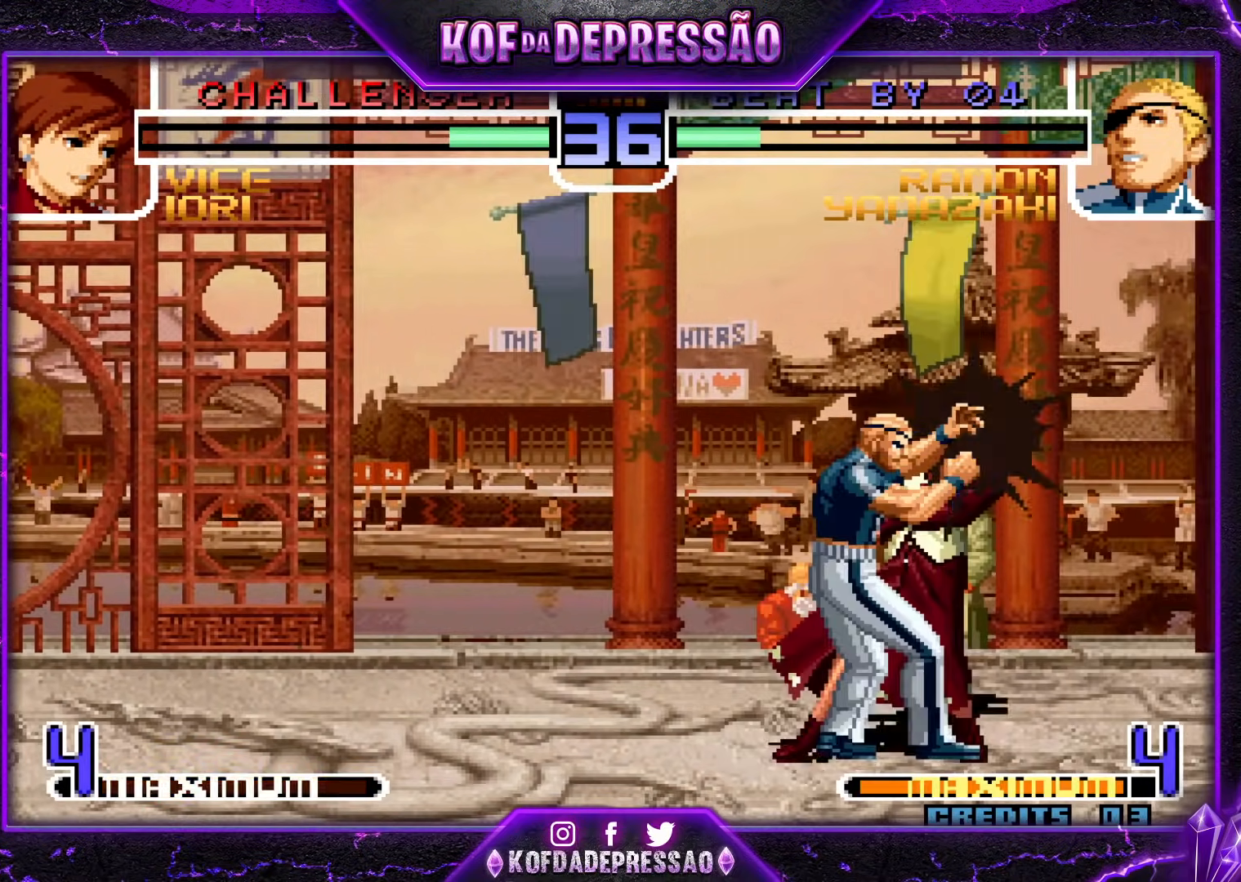
{"buttons": [], "events": [[17, "TRIANGLE", "down"], [184, "TRIANGLE", "up"], [334, "R1", "down"], [367, "TRIANGLE", "down"], [384, "SQUARE", "down"], [401, "CROSS", "down"], [467, "CROSS", "up"], [467, "R1", "up"], [467, "SQUARE", "up"], [467, "TRIANGLE", "up"]]}
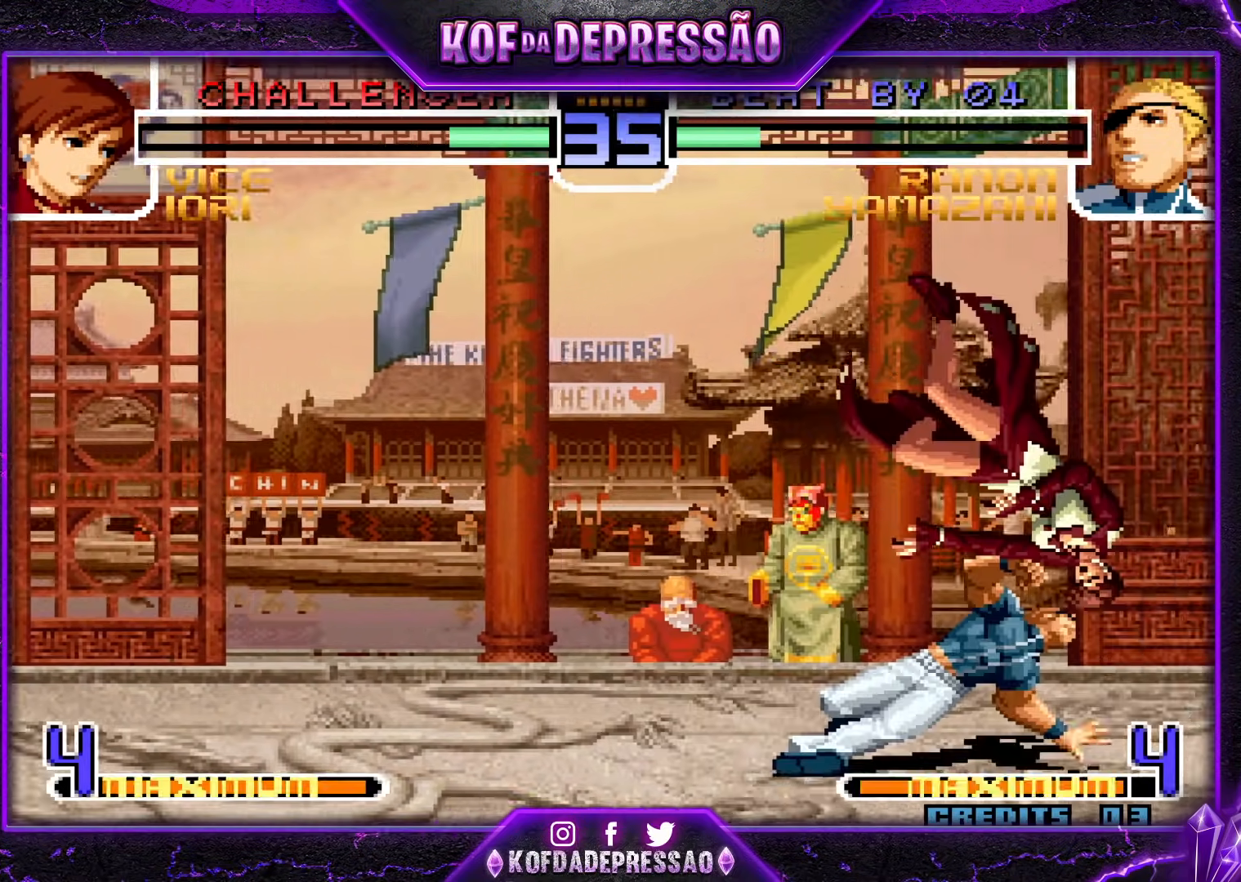
{"buttons": [], "events": []}